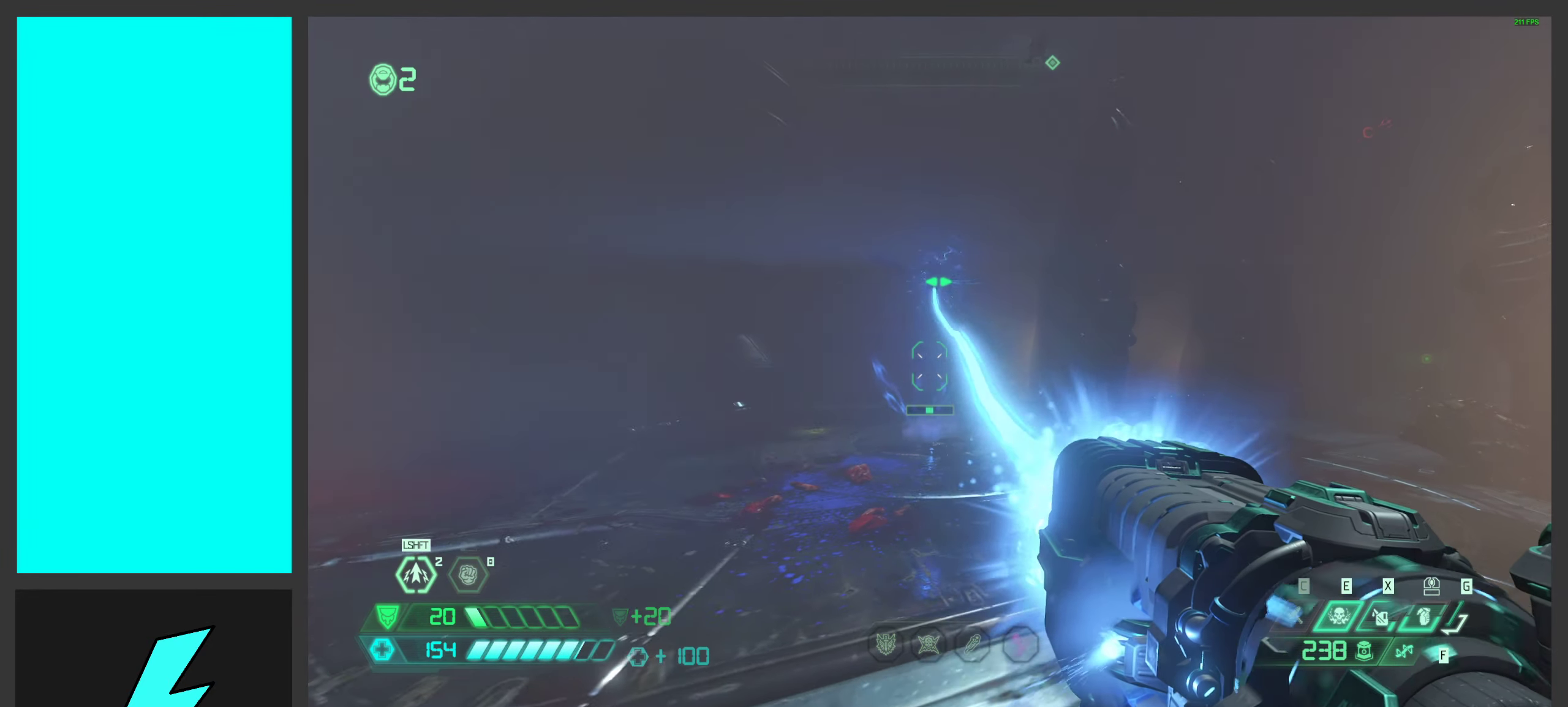
Gameplay with keyboard and mouse; each line is a JSON object with the keys and mouse buttons held at the frame after it. "events" lists presses ("down") and releases ("up") of ".", "/", "0", "1", "2", "3", "4", "5", "6", "7", "8", "9", "a", "alt_l", "alt_r", "b", "c", "caps_lock", "comma", "ctrl", "d", "e", "equals", "f", "g", "h", "i", "j", "k", "l", "lbracket", "m", "minus", "n", "o", "p", "q", "quote", "r", "rbracket", "s", "semicolon", "shift", "space", "super_l", "super_r", "t", "tab", "tilde", "u", "v", "w", "x", "y", "z", "mouse_left", "mouse_wheel", "mouse_right", "mouse_mb4" and "mouse_mb5" between this image and that frame as [ms after this image, input, new state], when the widget could be followed in between. "mouse_left", "mouse_wheel", "mouse_right", "mouse_mb4", "mouse_mb5" = the "left", "wheel", "right", "mb4", "mb5" buttons of the "mouse" list. No other keys are recorded. "wheel" means that the mouse wheel is clicked or scrolled. Mouse movement is not recorded.
{"keys": ["d", "space"], "mouse": ["left", "right"], "events": [[100, "space", "down"], [267, "space", "up"], [383, "space", "down"], [417, "w", "up"]]}
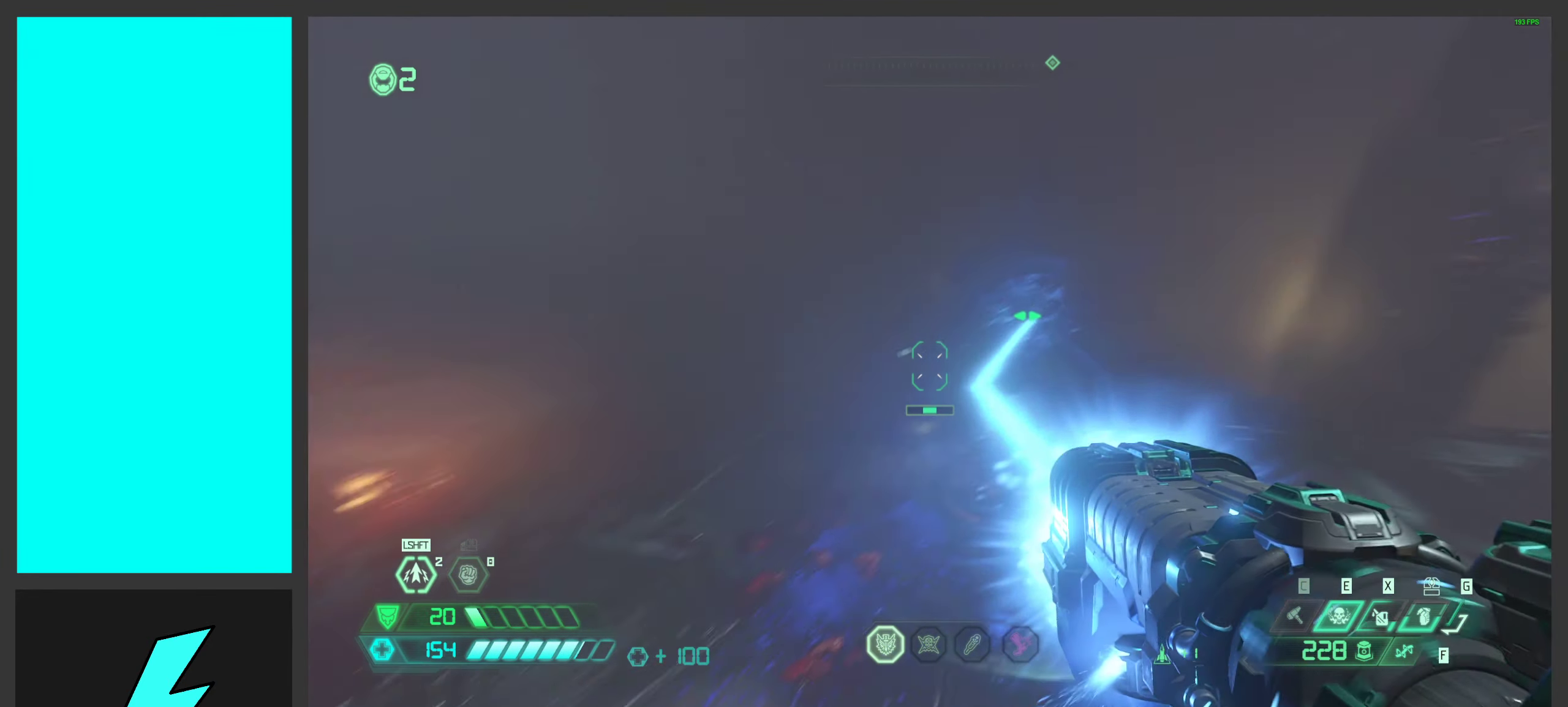
{"keys": ["d"], "mouse": ["left", "right"], "events": [[50, "space", "up"], [233, "shift", "down"], [367, "shift", "up"]]}
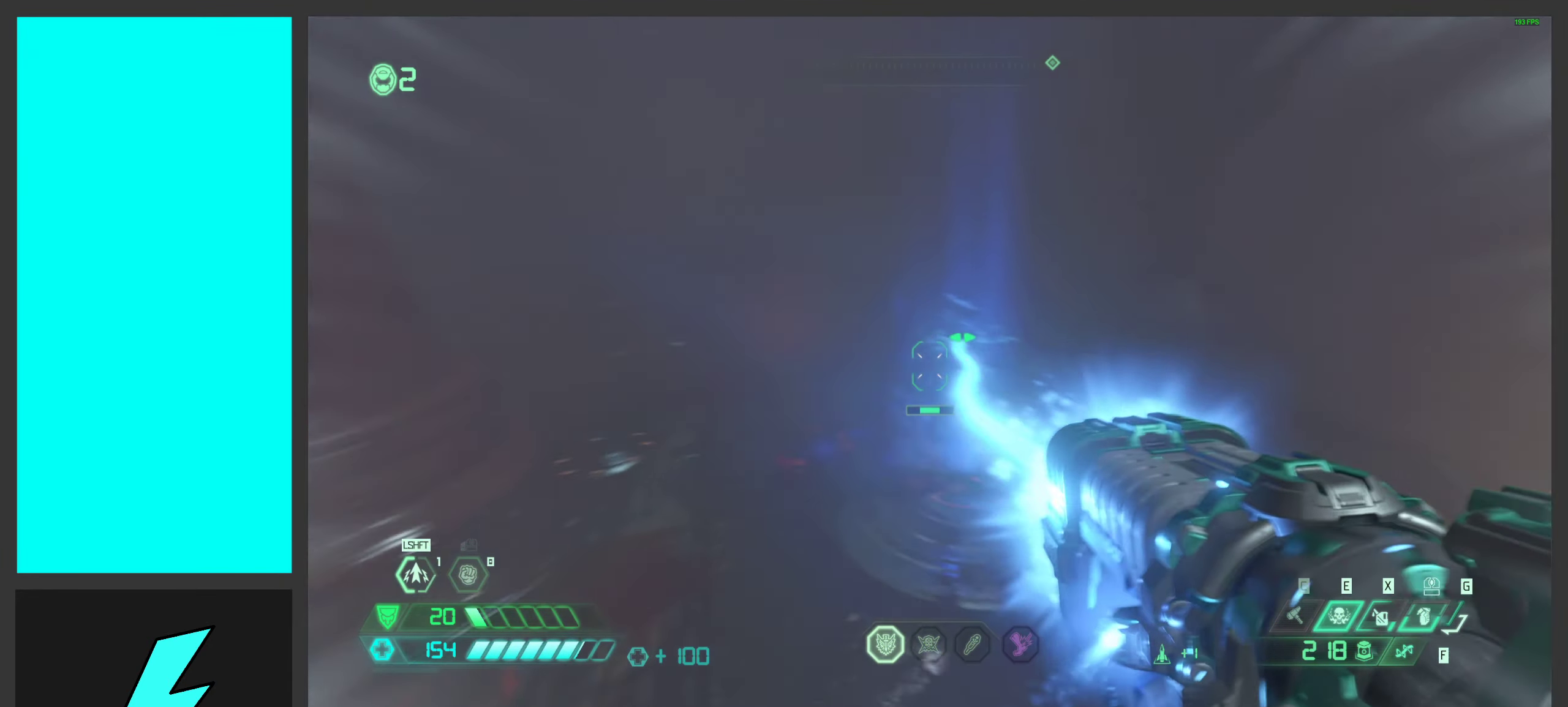
{"keys": ["s"], "mouse": ["left", "right"], "events": [[50, "shift", "down"], [200, "shift", "up"], [283, "s", "down"], [383, "d", "up"]]}
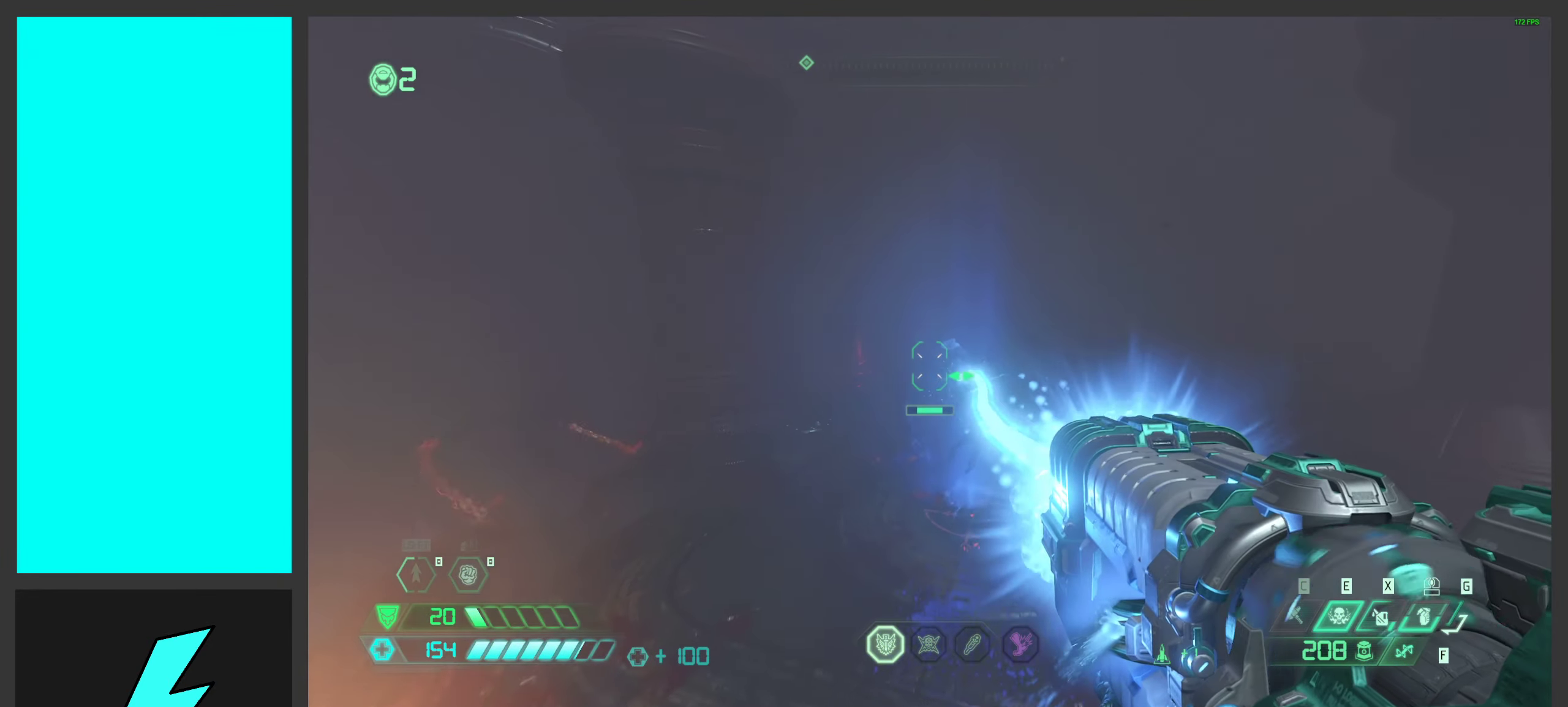
{"keys": ["s", "space"], "mouse": ["left", "right"], "events": [[433, "space", "down"]]}
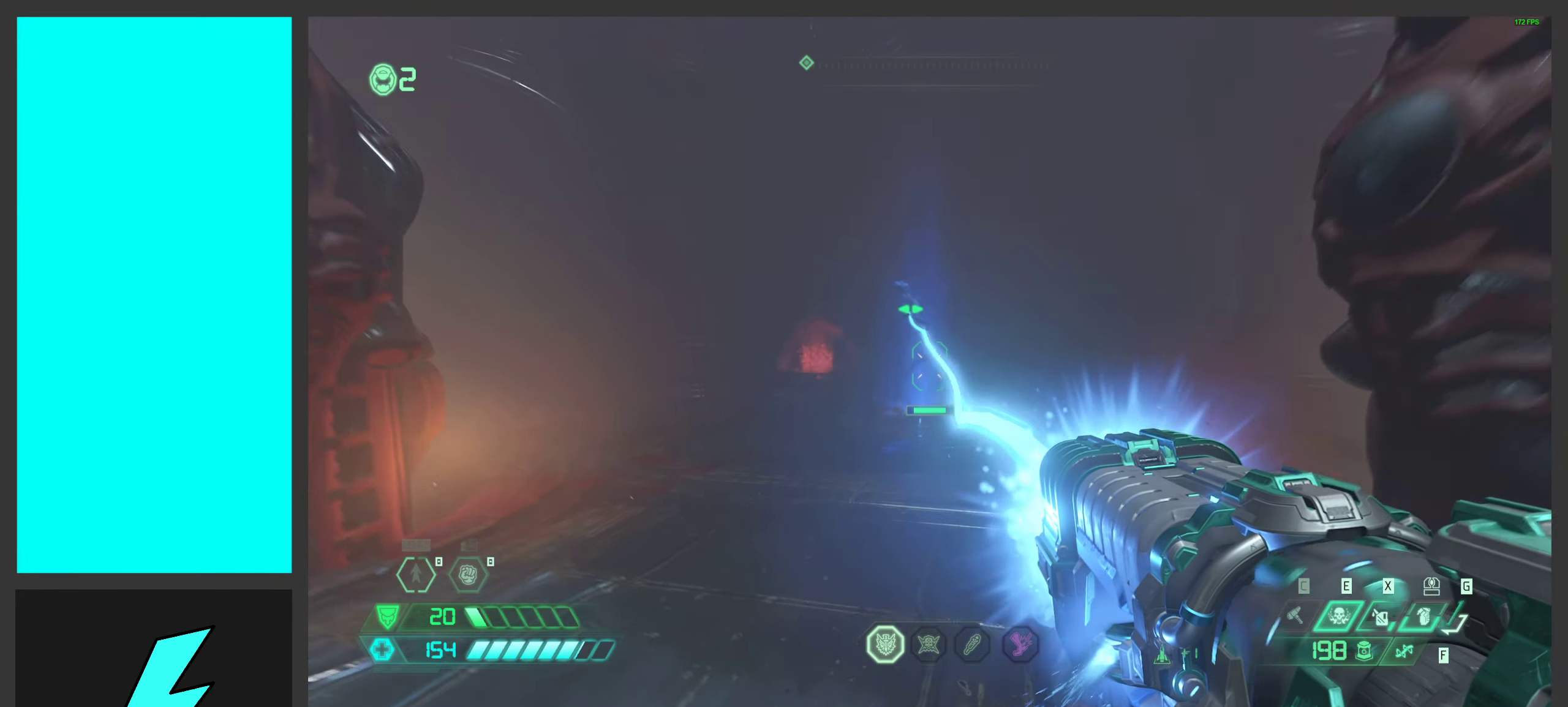
{"keys": ["a", "w"], "mouse": ["left", "right"], "events": [[50, "space", "up"], [183, "space", "down"], [200, "s", "up"], [333, "space", "up"], [467, "a", "down"], [484, "w", "down"]]}
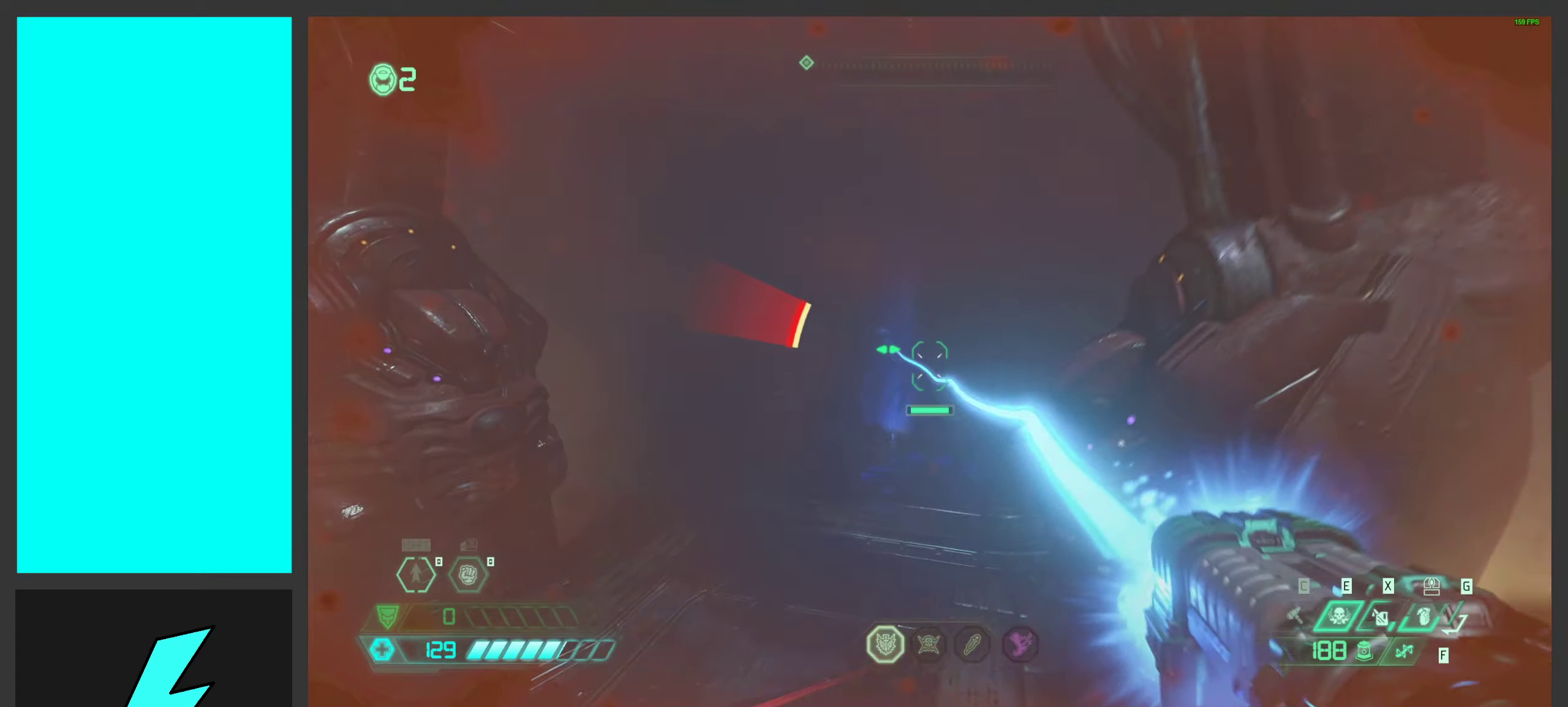
{"keys": ["w"], "mouse": ["left", "right"], "events": [[50, "a", "up"], [217, "w", "up"], [317, "w", "down"]]}
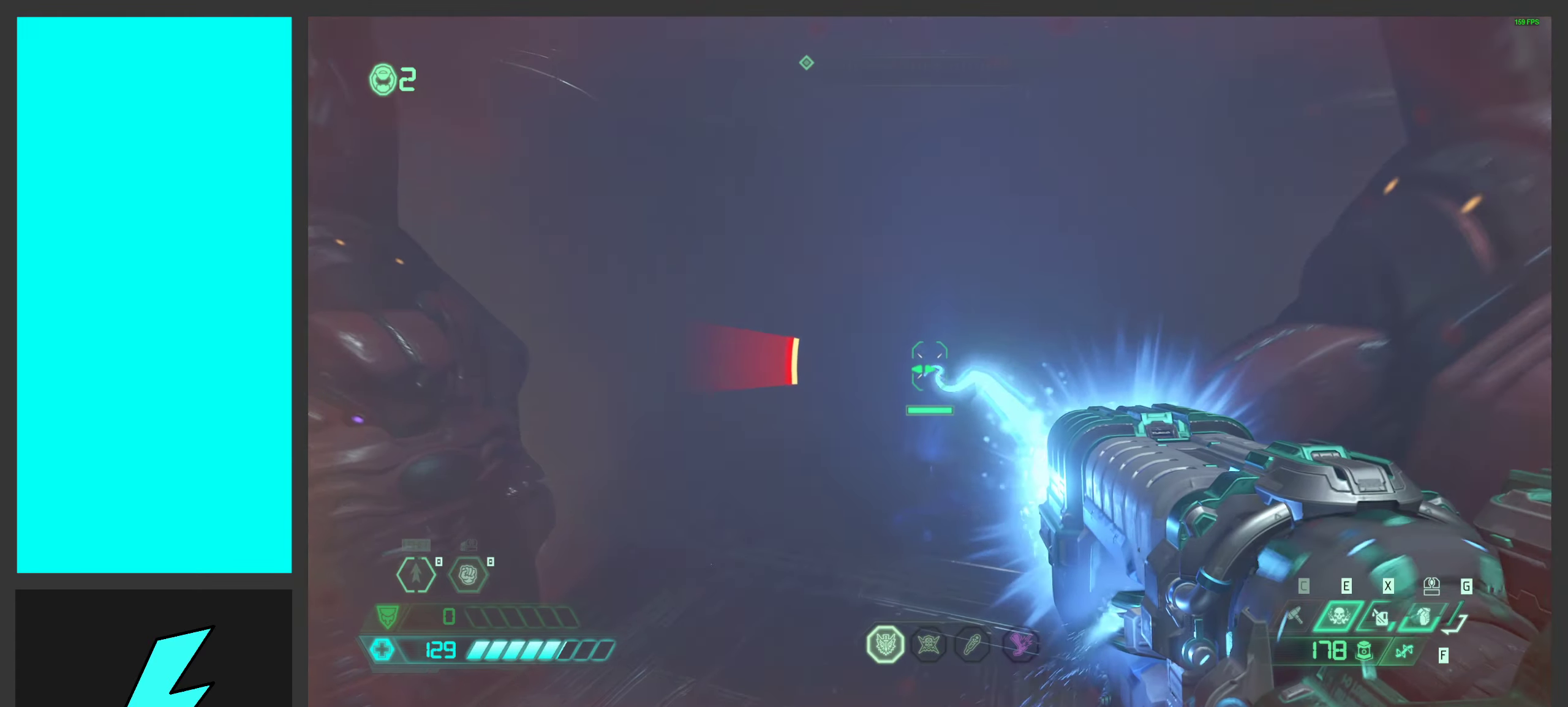
{"keys": ["d"], "mouse": [], "events": [[284, "d", "down"], [384, "mouse_left", "up"], [450, "mouse_right", "up"], [484, "w", "up"]]}
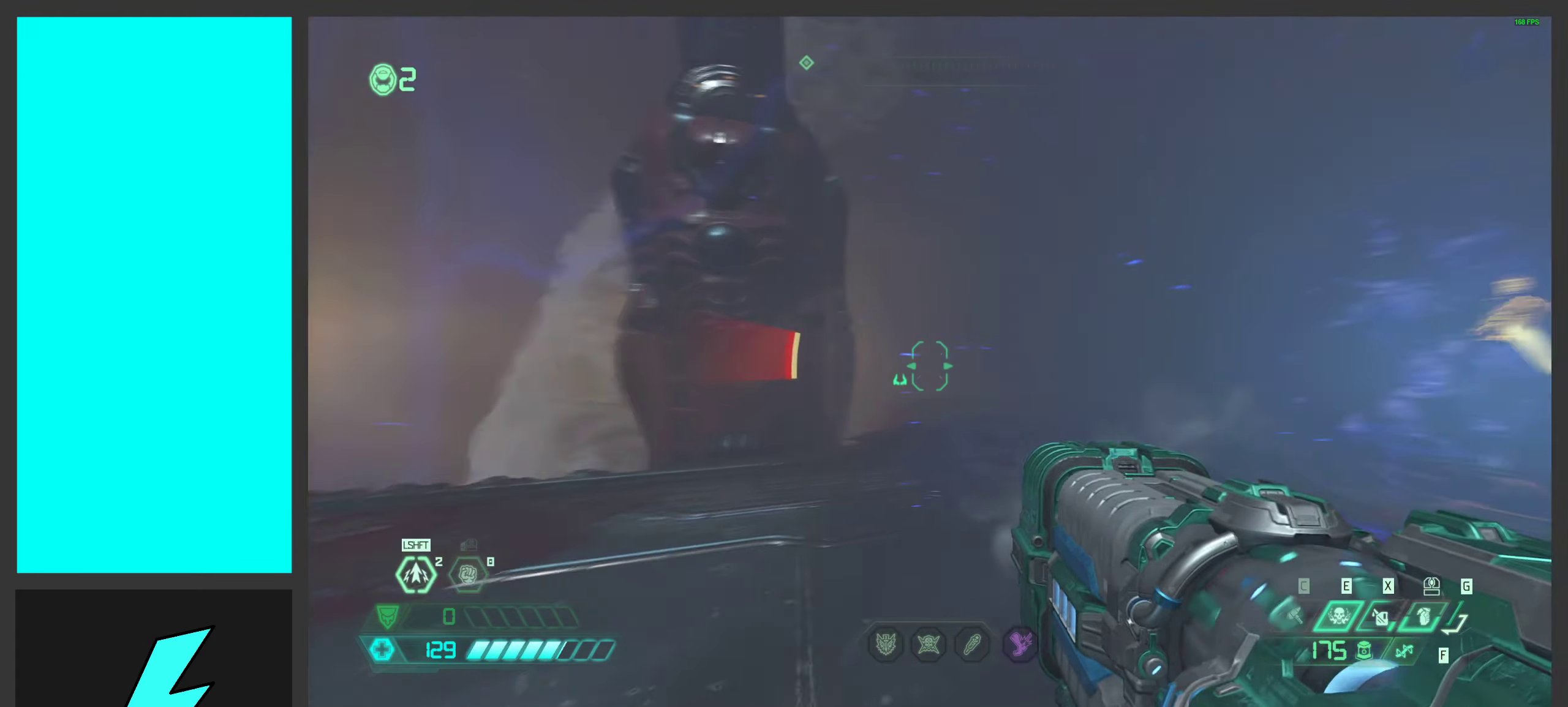
{"keys": ["w"], "mouse": [], "events": [[17, "ctrl", "down"], [117, "d", "up"], [184, "ctrl", "up"], [217, "a", "down"], [217, "w", "down"], [334, "a", "up"]]}
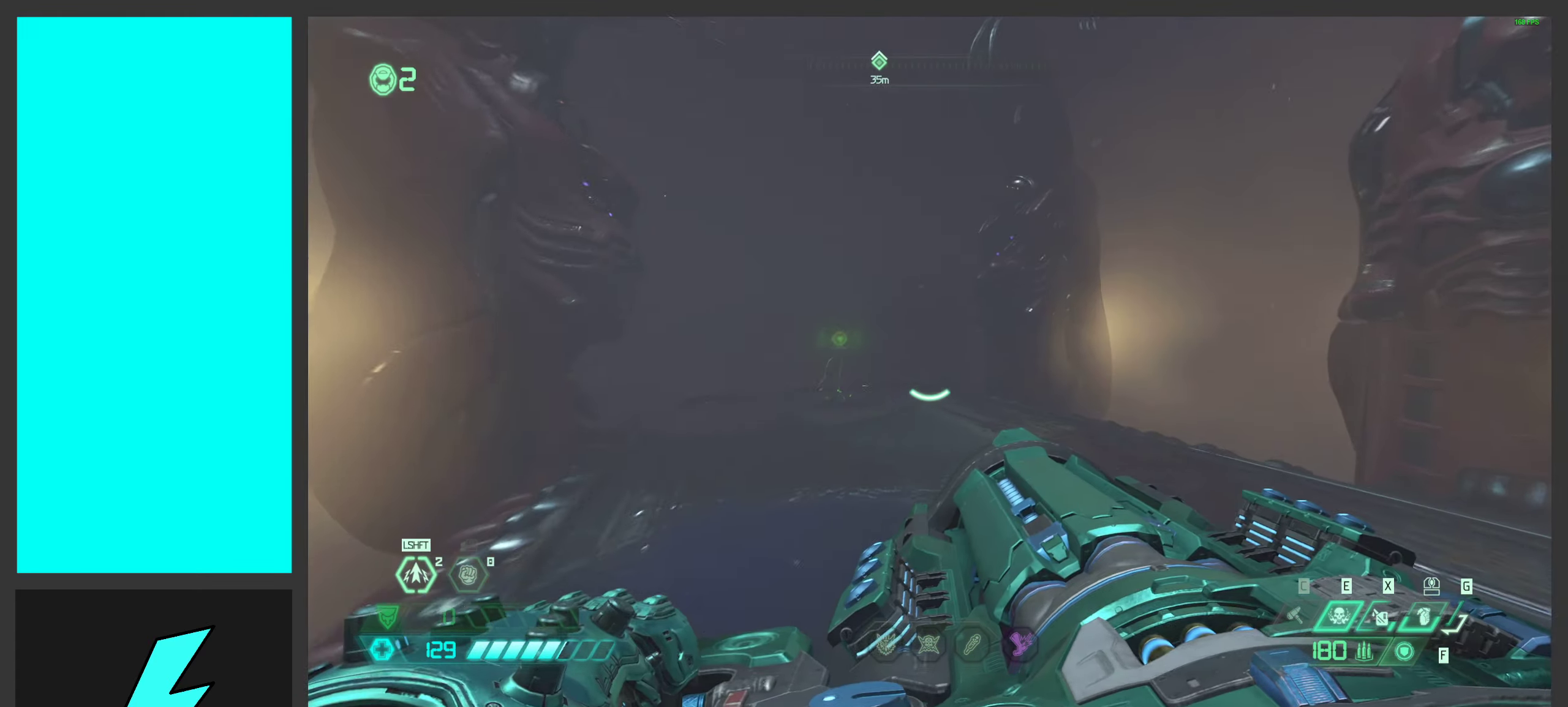
{"keys": ["w"], "mouse": ["right"], "events": [[34, "mouse_right", "down"], [100, "shift", "down"], [250, "shift", "up"]]}
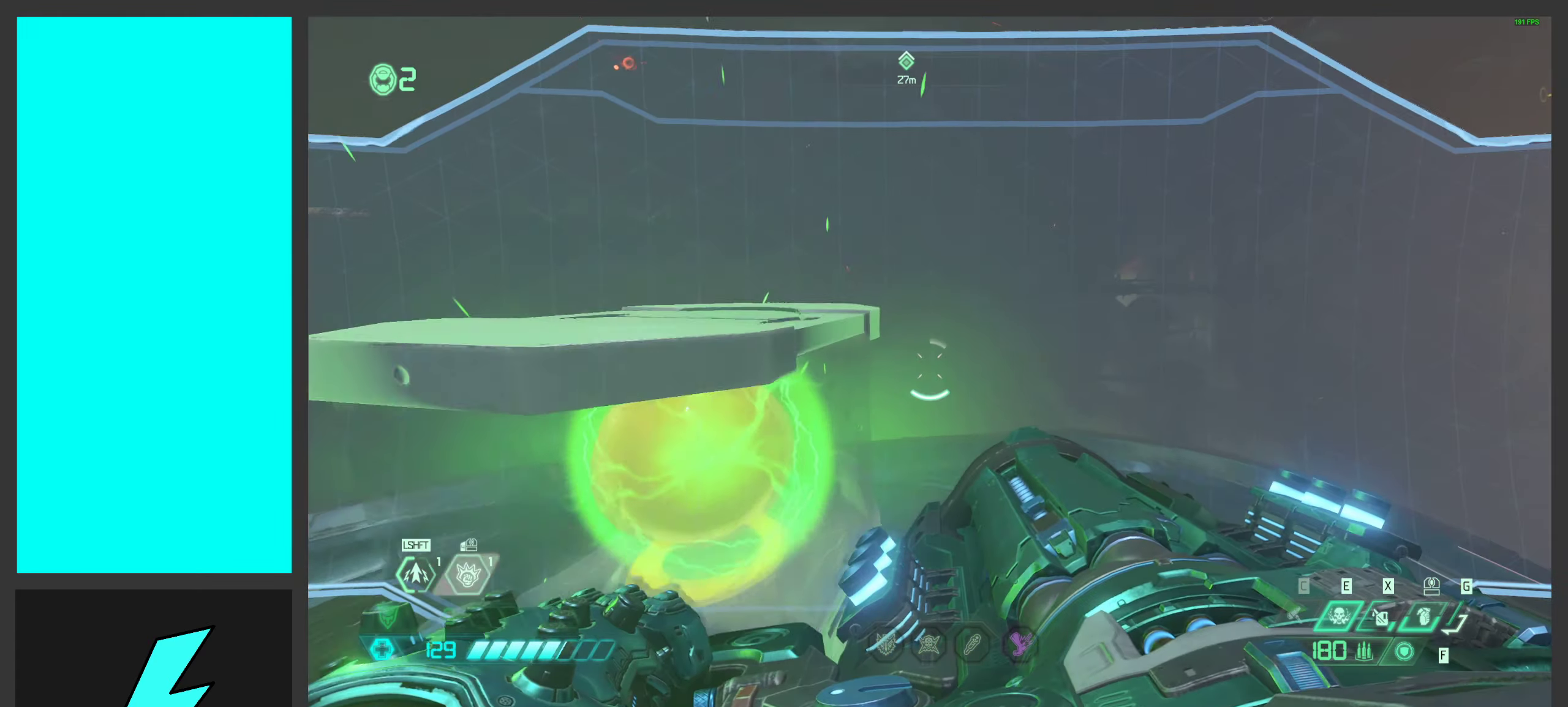
{"keys": [], "mouse": ["right"], "events": [[100, "a", "down"], [234, "w", "up"], [300, "shift", "down"], [434, "a", "up"], [484, "shift", "up"]]}
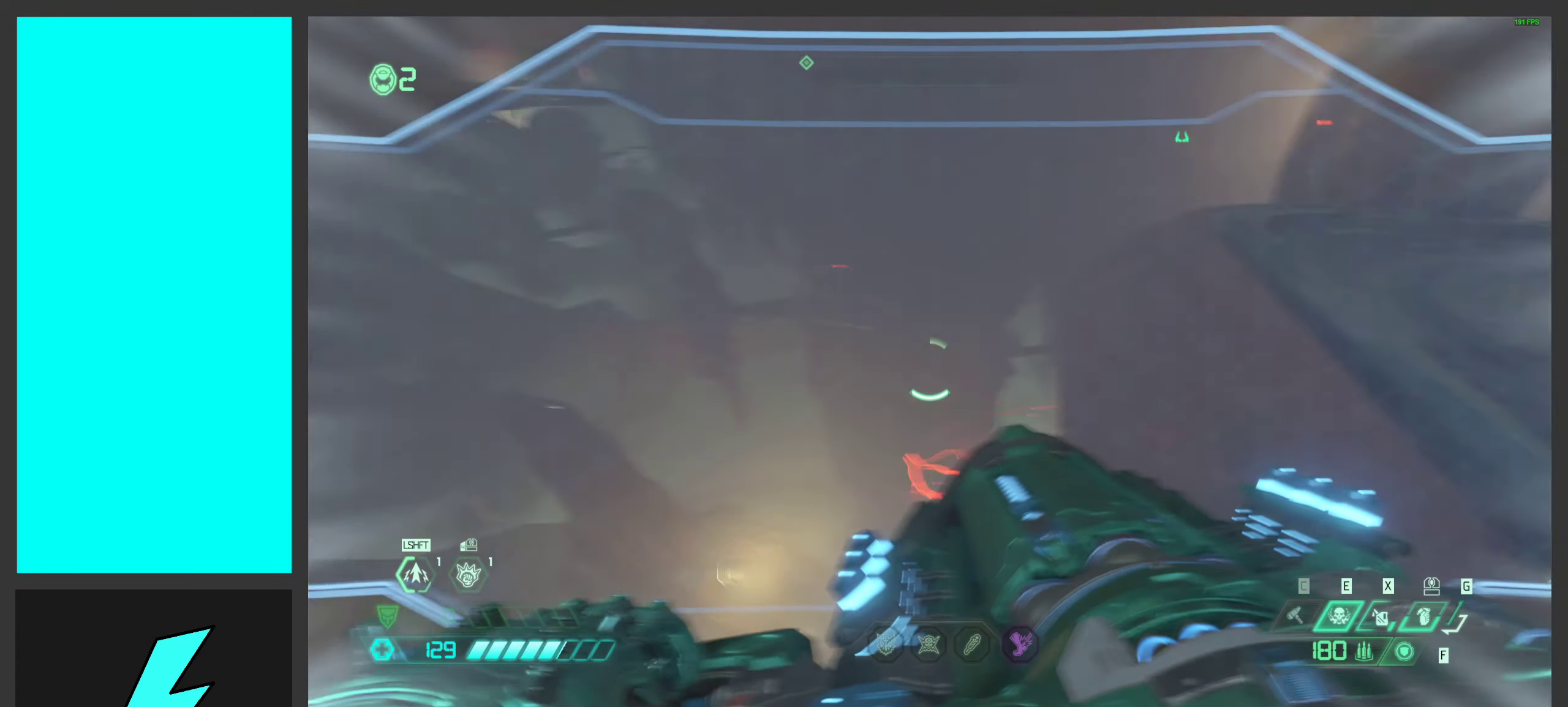
{"keys": ["w"], "mouse": [], "events": [[17, "mouse_right", "up"], [217, "2", "down"], [300, "2", "up"], [450, "a", "down"], [450, "w", "down"], [484, "a", "up"]]}
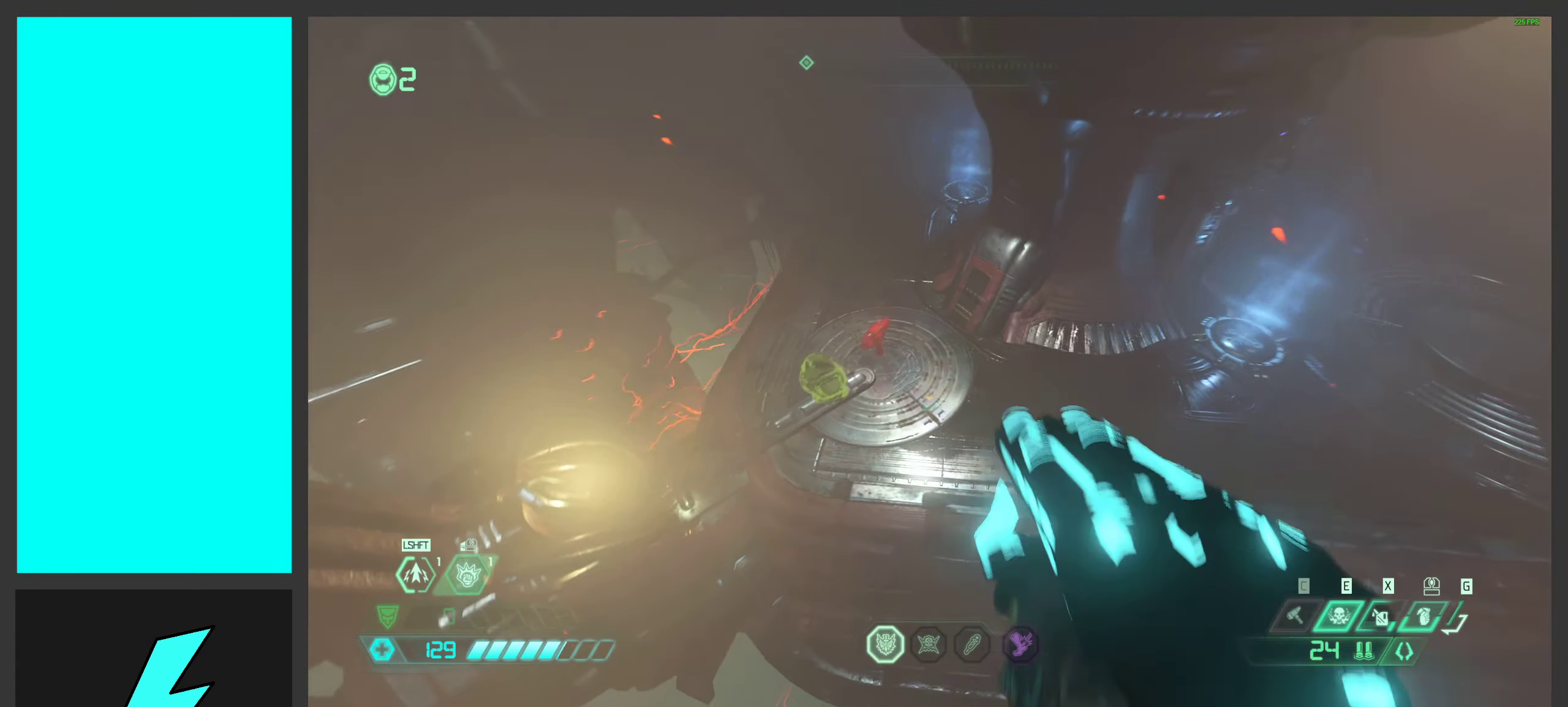
{"keys": ["w"], "mouse": [], "events": []}
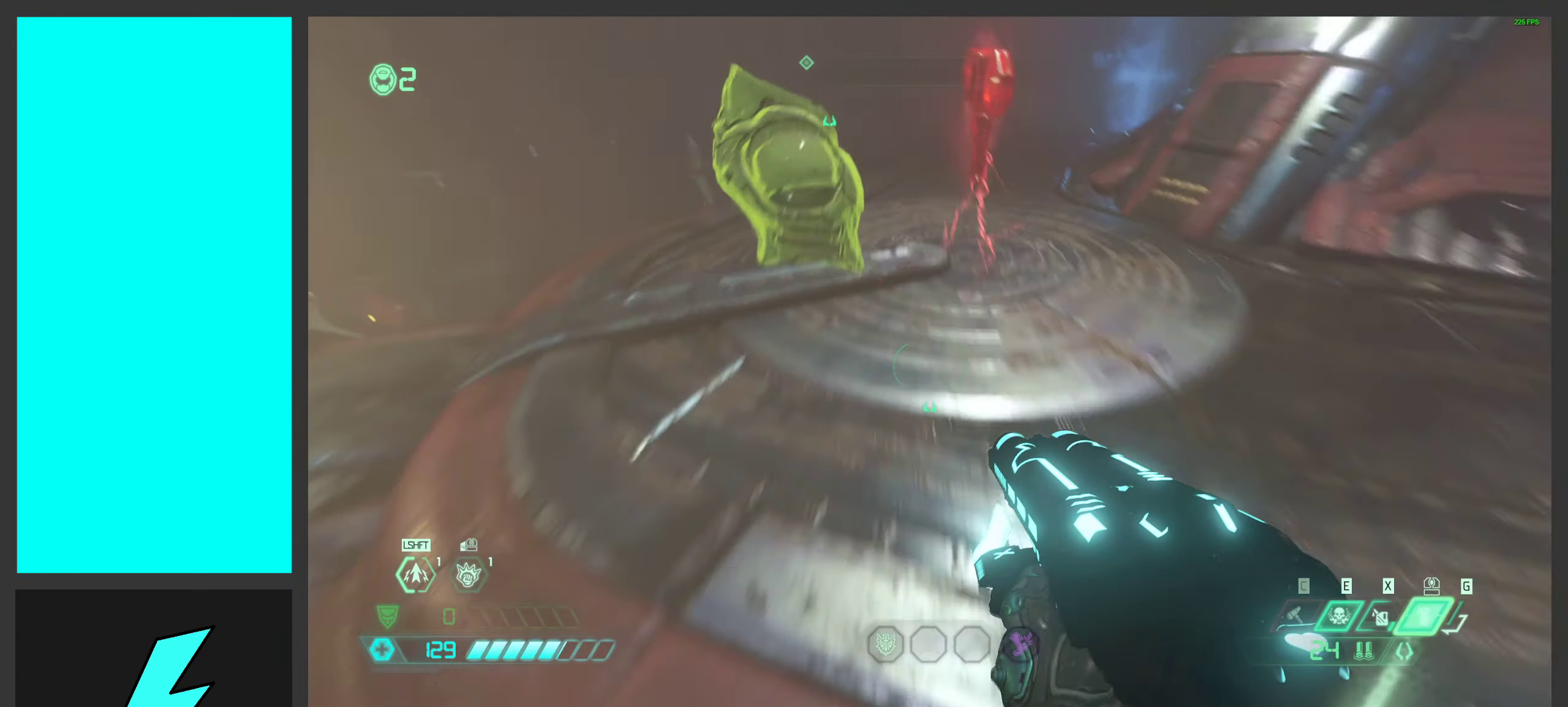
{"keys": ["w"], "mouse": [], "events": [[84, "a", "down"], [334, "a", "up"]]}
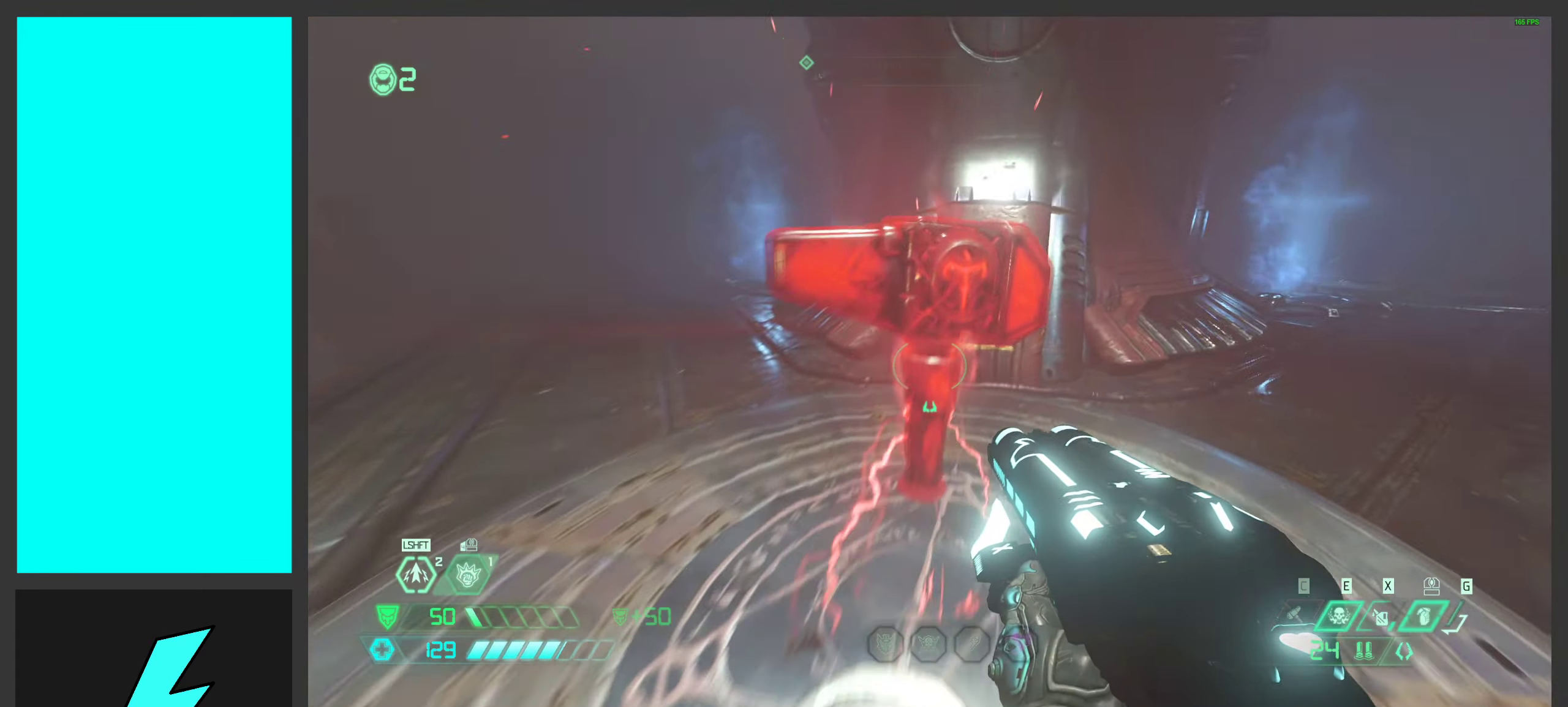
{"keys": ["w"], "mouse": [], "events": []}
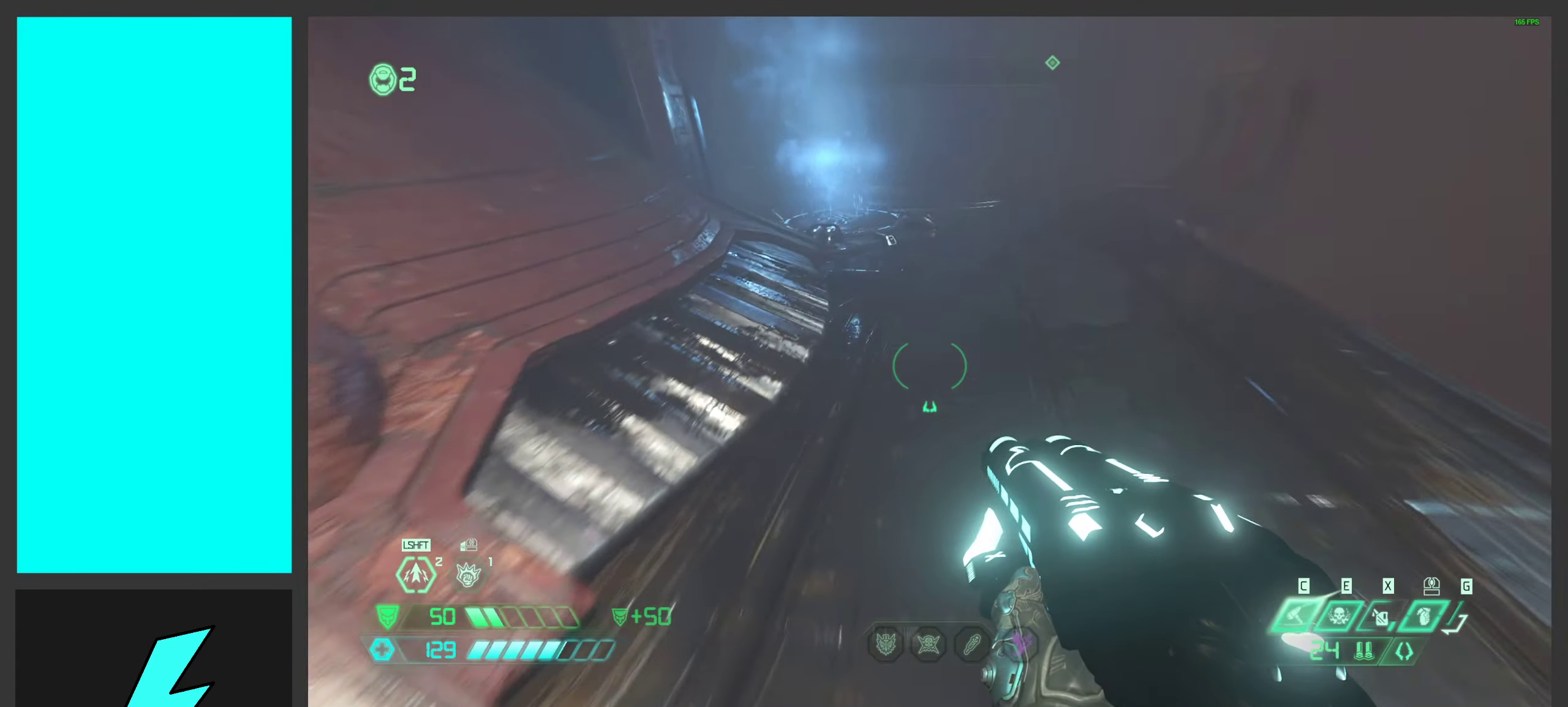
{"keys": [], "mouse": [], "events": [[34, "shift", "down"], [134, "w", "up"], [167, "w", "down"], [184, "shift", "up"], [300, "1", "down"], [417, "1", "up"], [417, "w", "up"]]}
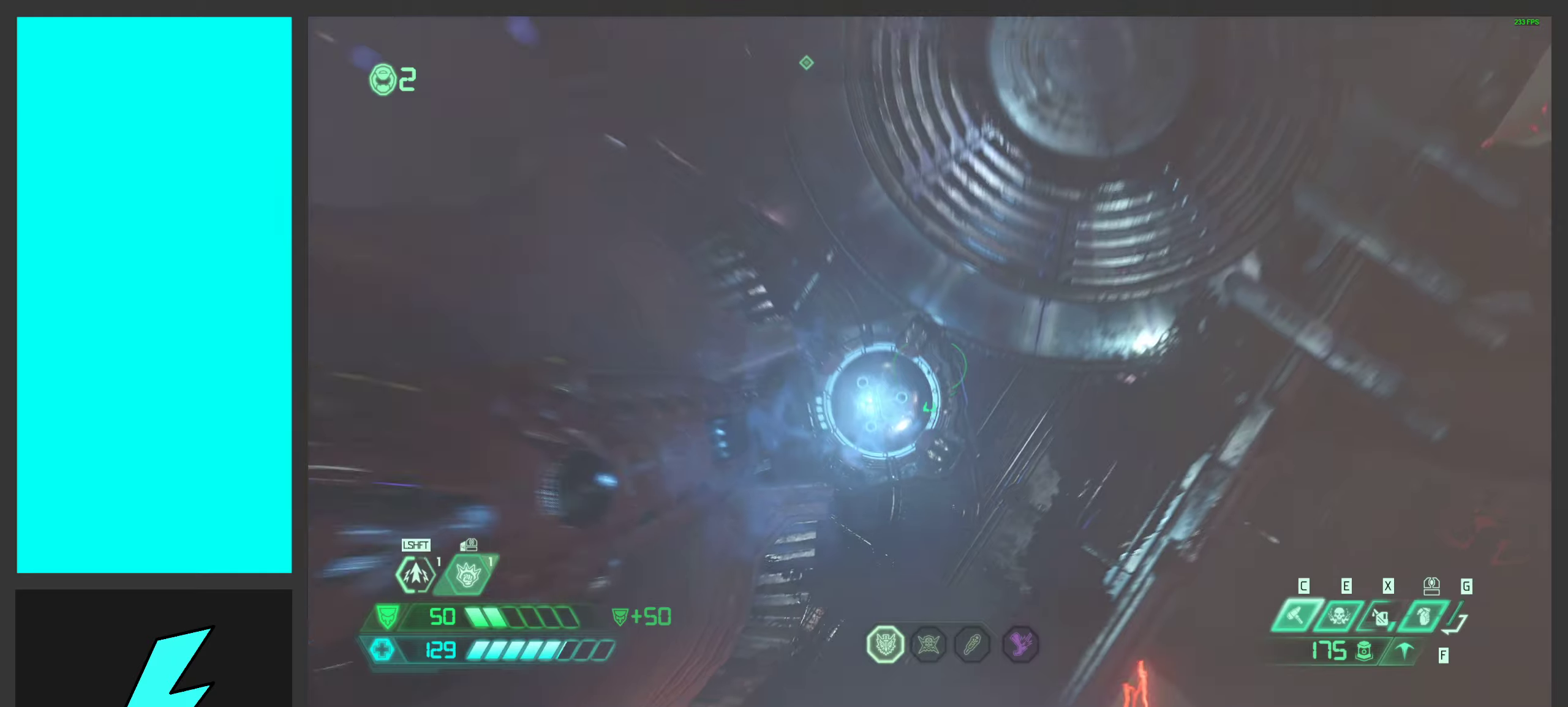
{"keys": ["a"], "mouse": [], "events": [[133, "s", "down"], [166, "mouse_left", "down"], [233, "a", "down"], [333, "mouse_left", "up"], [350, "s", "up"]]}
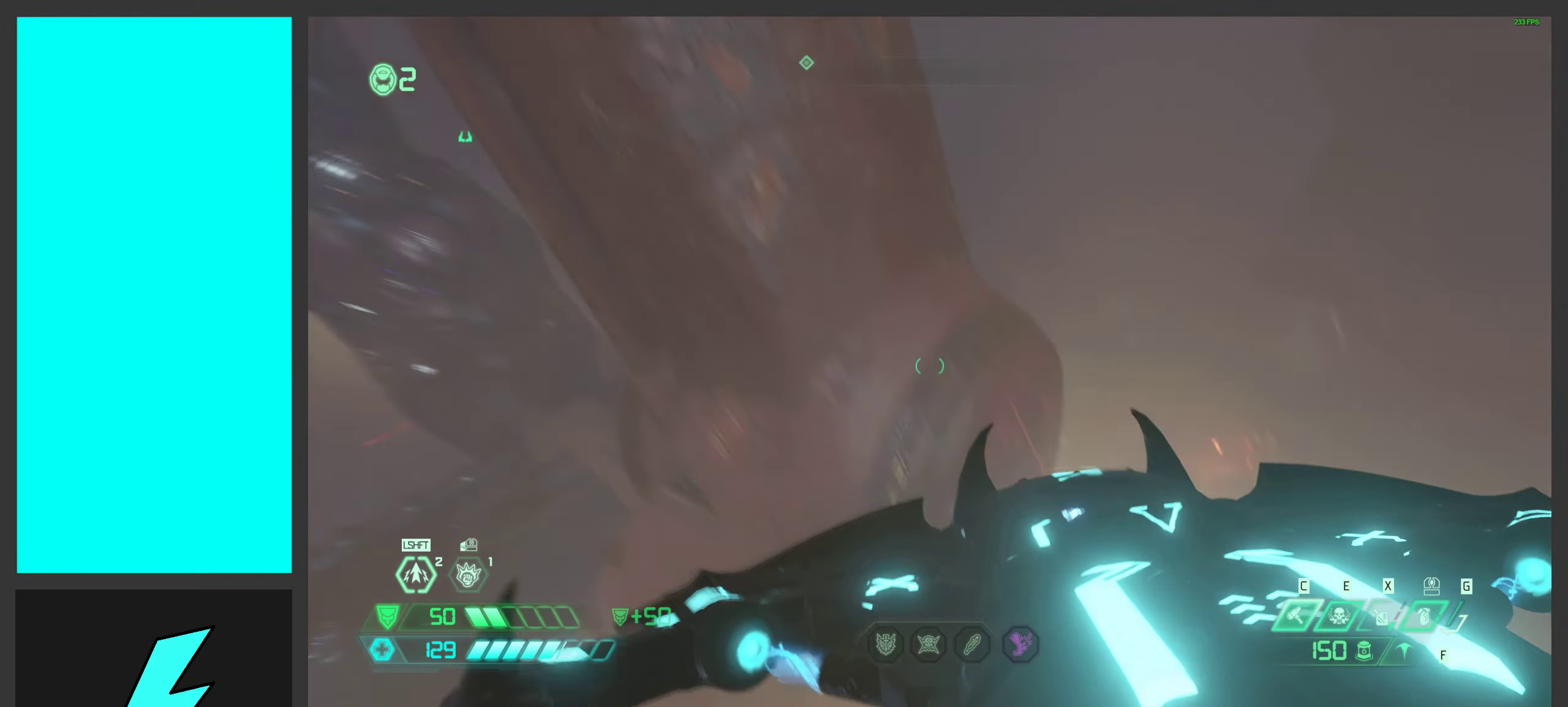
{"keys": ["a"], "mouse": [], "events": [[50, "2", "down"], [200, "2", "up"]]}
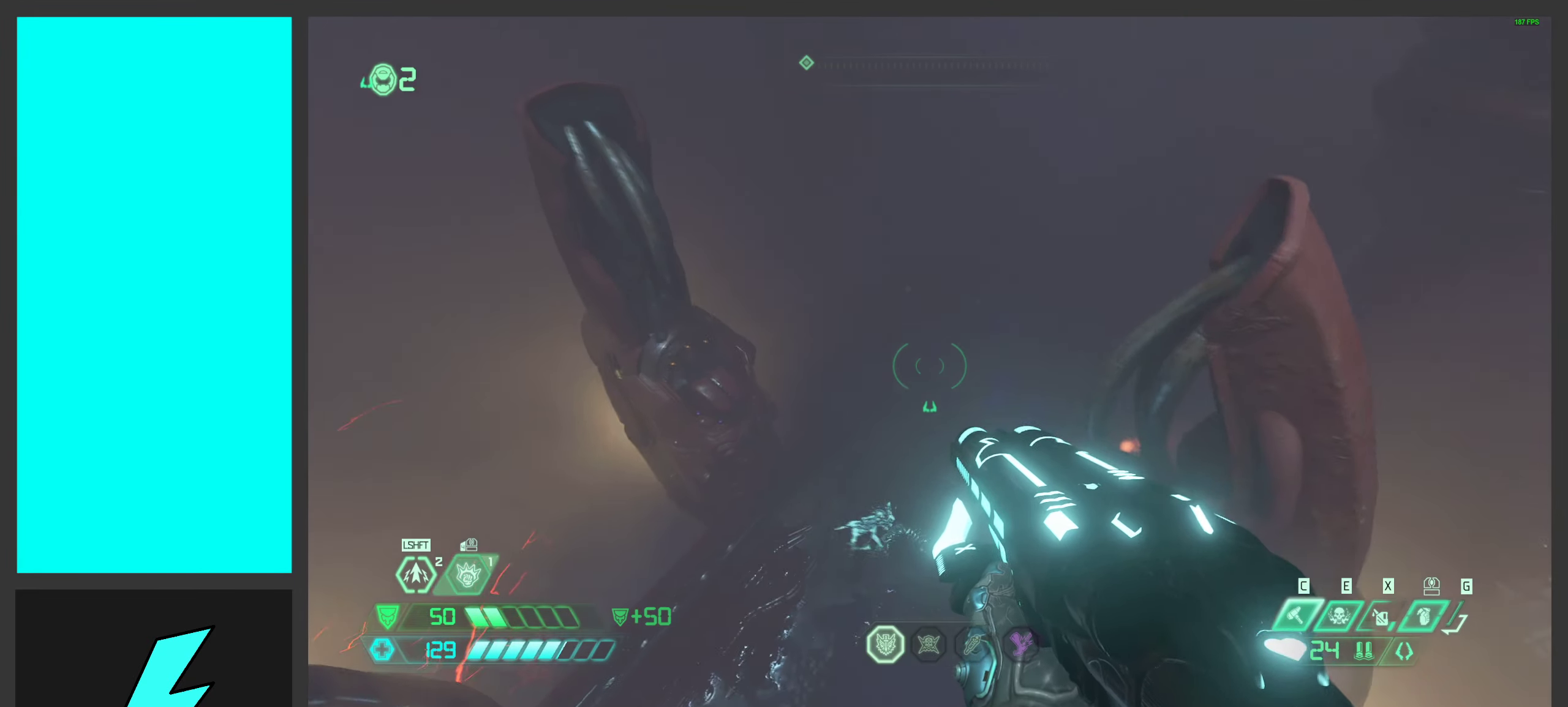
{"keys": [], "mouse": [], "events": [[16, "d", "down"], [66, "s", "down"], [150, "d", "up"], [200, "s", "up"], [250, "space", "down"], [350, "a", "up"], [400, "space", "up"], [416, "d", "down"], [483, "d", "up"]]}
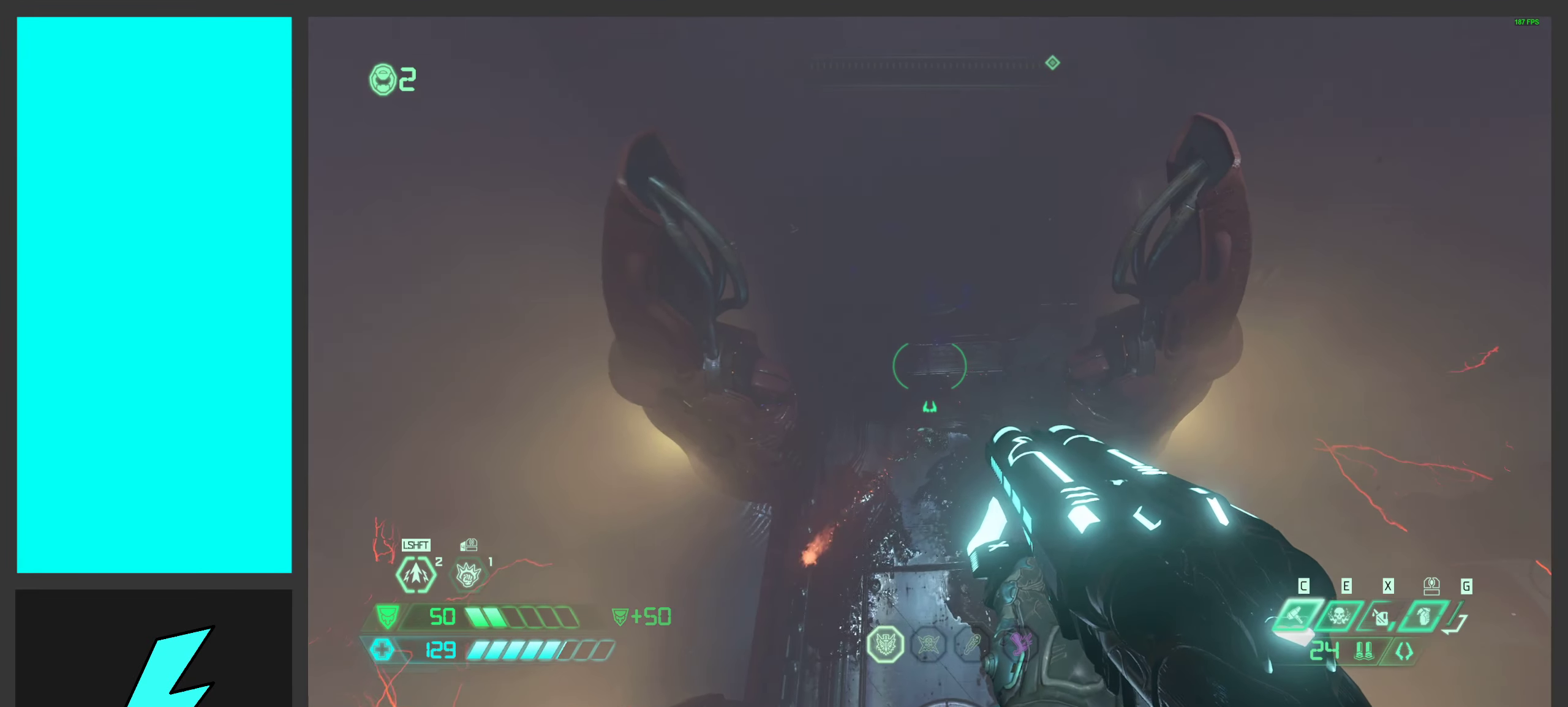
{"keys": ["a", "w"], "mouse": ["right"], "events": [[16, "d", "down"], [66, "1", "down"], [166, "1", "up"], [300, "mouse_right", "down"], [316, "w", "down"], [350, "a", "down"], [350, "d", "up"]]}
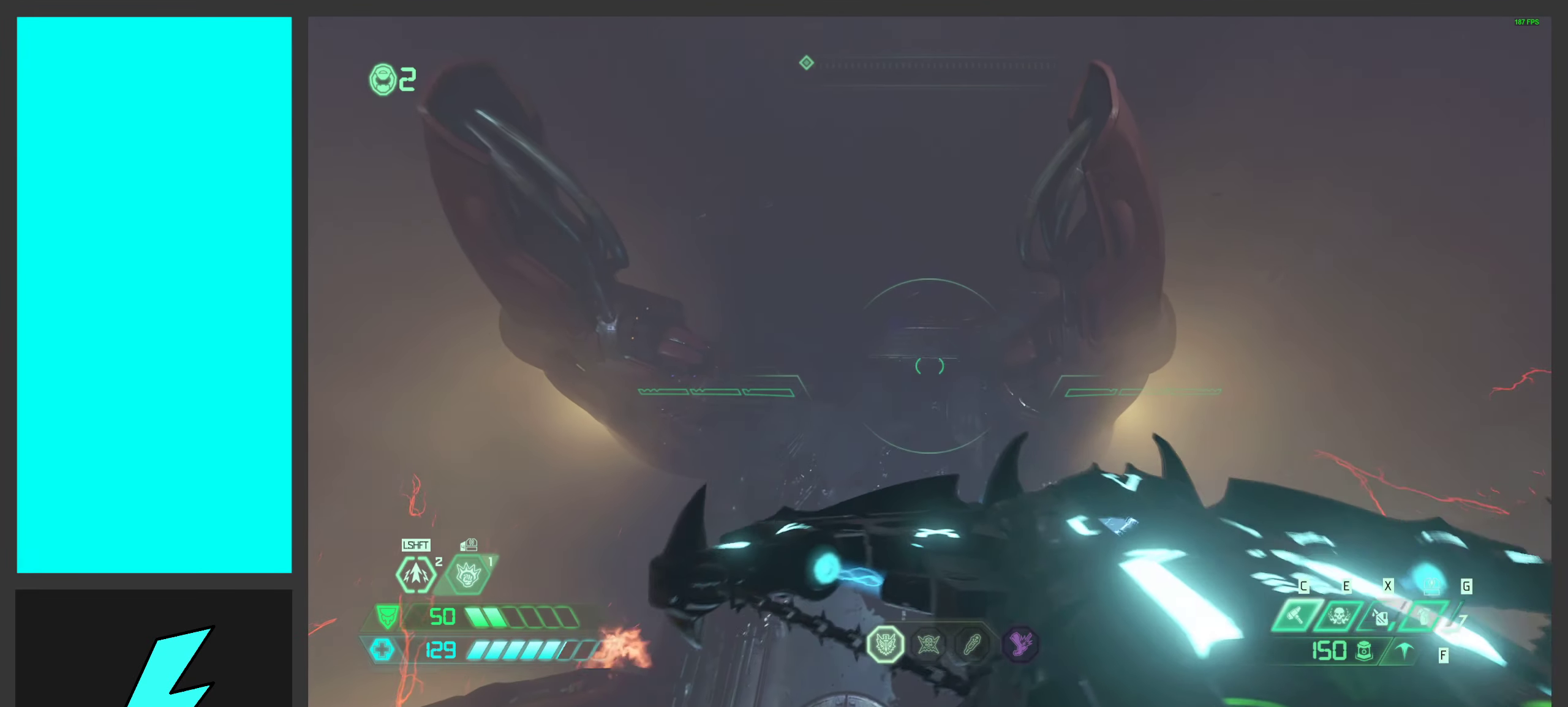
{"keys": ["a", "s"], "mouse": ["right"], "events": [[50, "g", "down"], [50, "w", "up"], [116, "g", "up"], [133, "mouse_wheel", "down"], [250, "mouse_wheel", "up"], [450, "d", "down"], [450, "s", "down"], [466, "d", "up"]]}
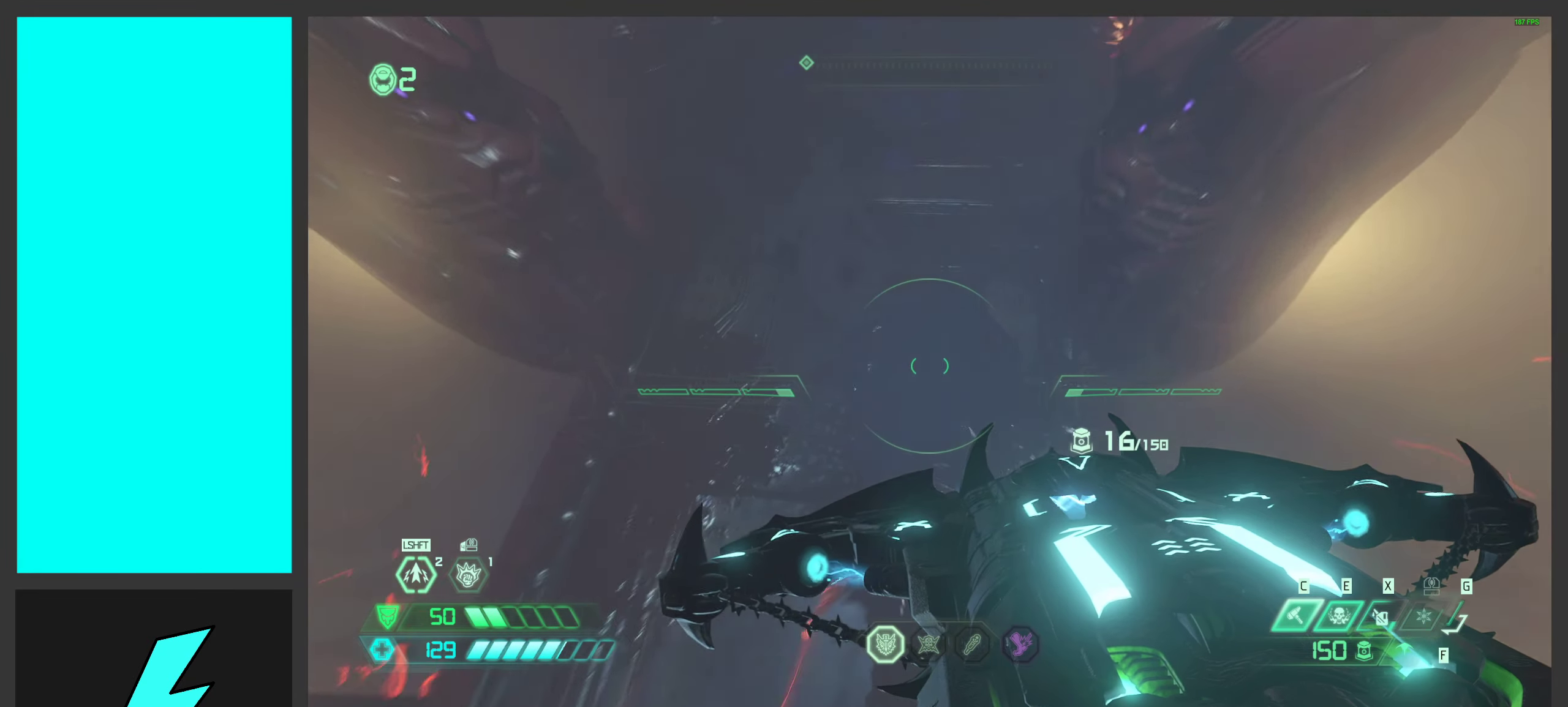
{"keys": ["d"], "mouse": ["wheel", "right"], "events": [[66, "s", "up"], [166, "mouse_wheel", "down"], [283, "d", "down"], [300, "a", "up"]]}
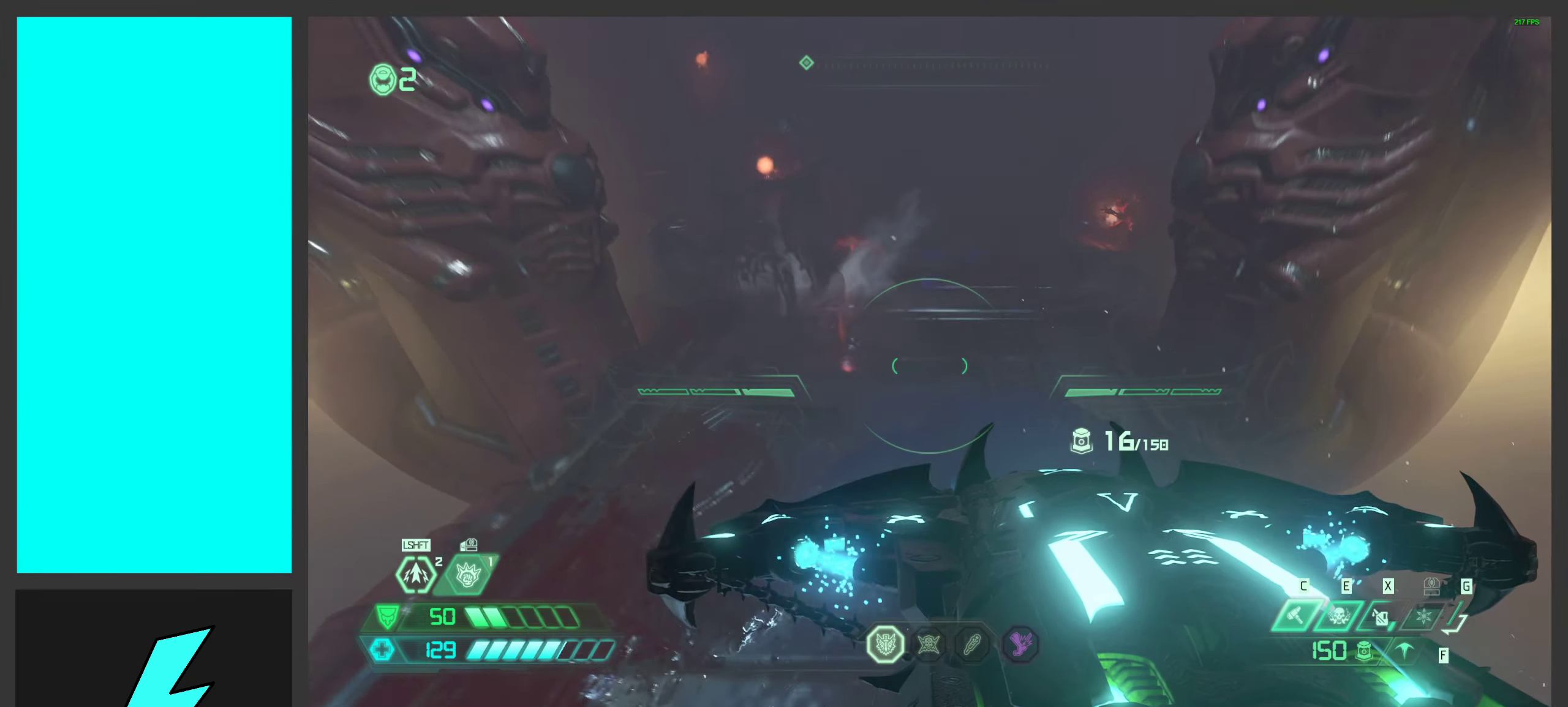
{"keys": ["a"], "mouse": ["right"], "events": [[83, "mouse_wheel", "up"], [150, "d", "up"], [166, "a", "down"], [283, "e", "down"], [350, "e", "up"]]}
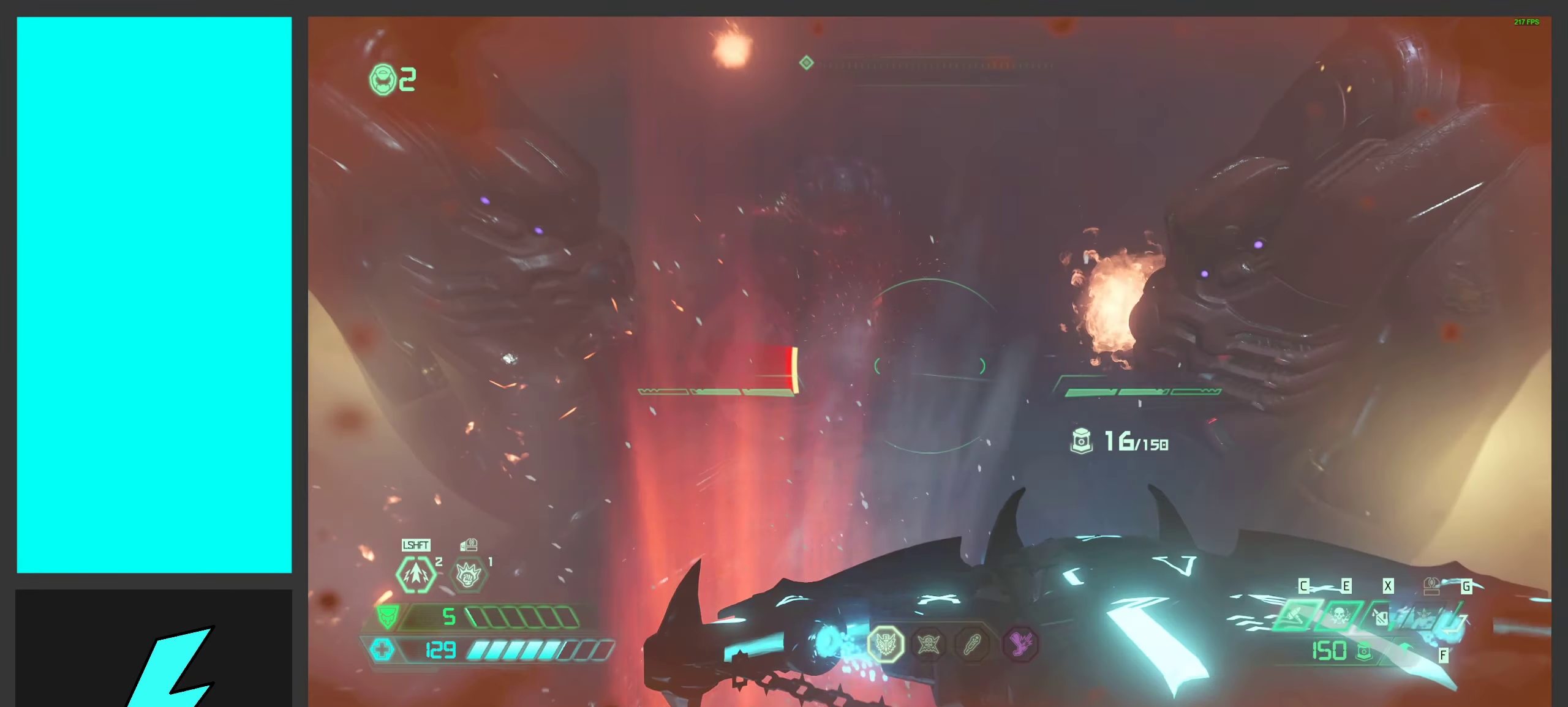
{"keys": ["d"], "mouse": ["right"], "events": [[266, "d", "down"], [383, "a", "up"]]}
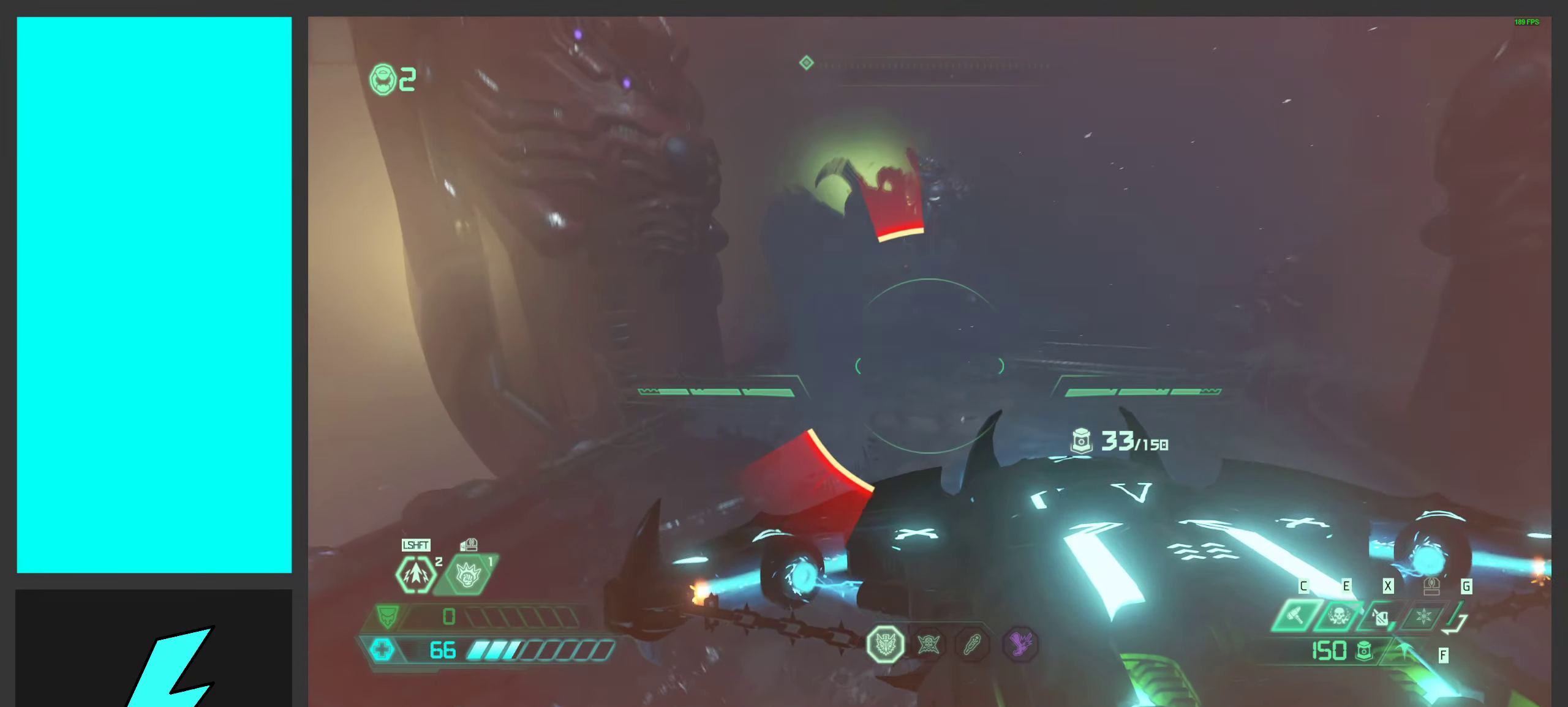
{"keys": ["d"], "mouse": ["left", "right"], "events": [[500, "mouse_left", "down"]]}
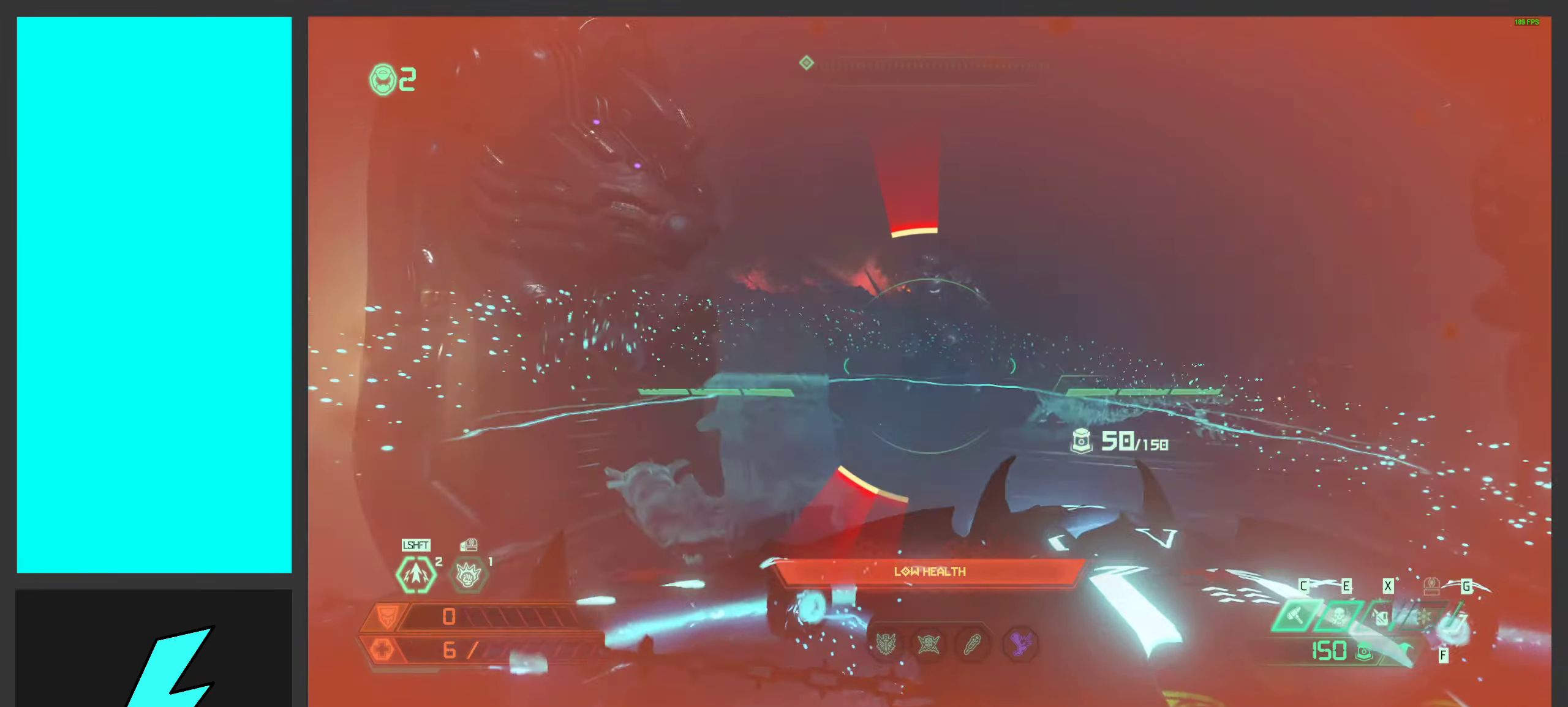
{"keys": ["d"], "mouse": ["right"], "events": [[83, "ctrl", "down"], [133, "mouse_left", "up"], [300, "ctrl", "up"]]}
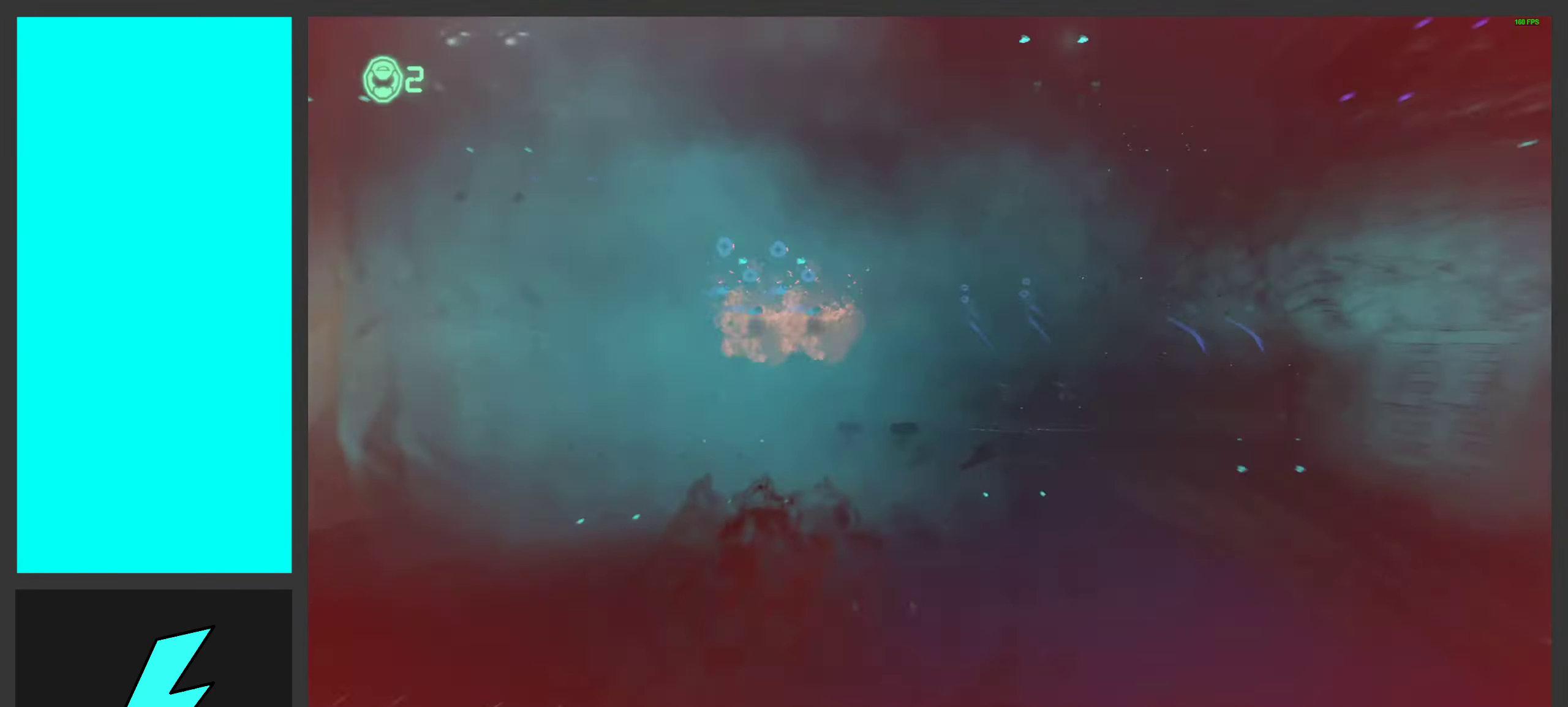
{"keys": [], "mouse": ["right"], "events": [[132, "w", "down"], [182, "d", "up"], [316, "w", "up"]]}
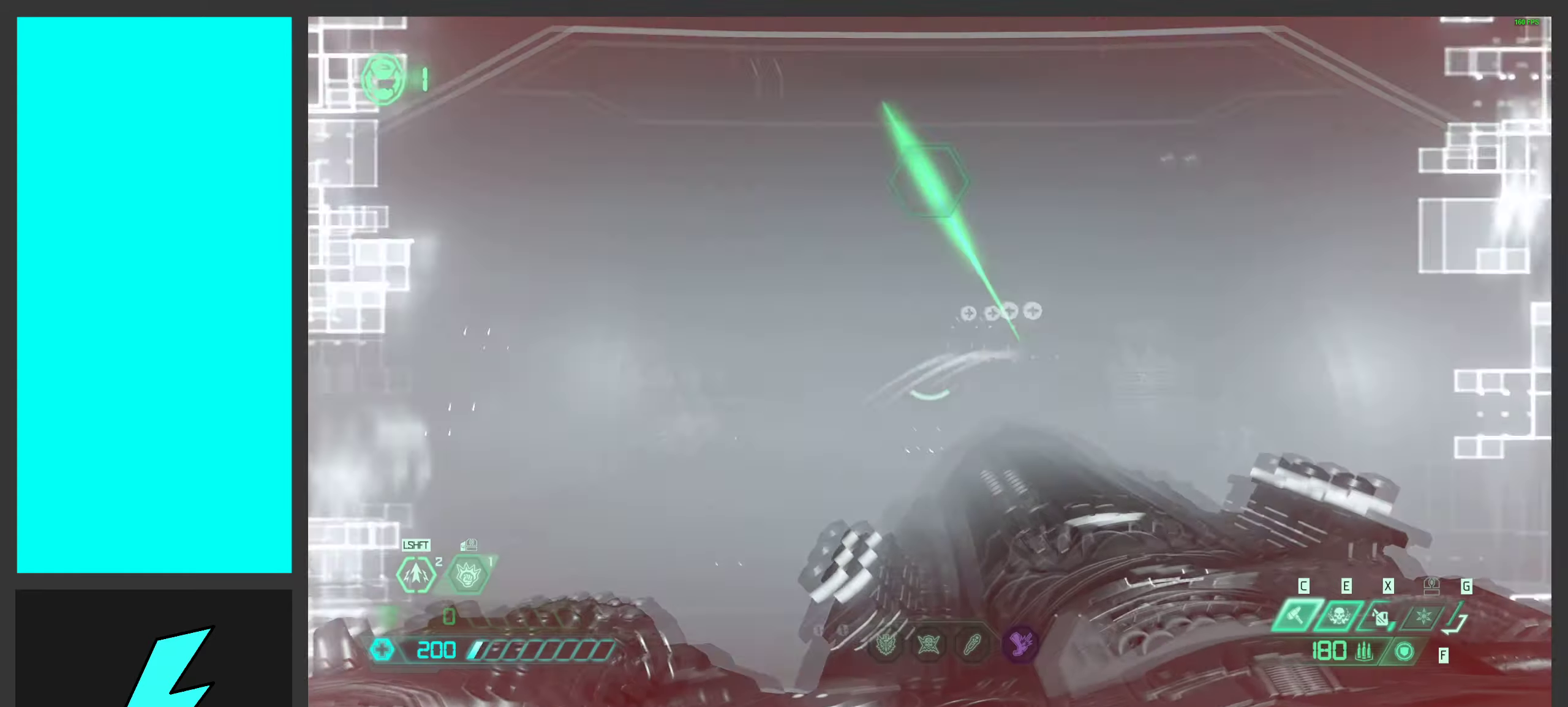
{"keys": ["a"], "mouse": ["mb5"], "events": [[117, "a", "down"], [333, "a", "up"], [333, "mouse_mb5", "down"], [400, "mouse_right", "up"], [417, "a", "down"]]}
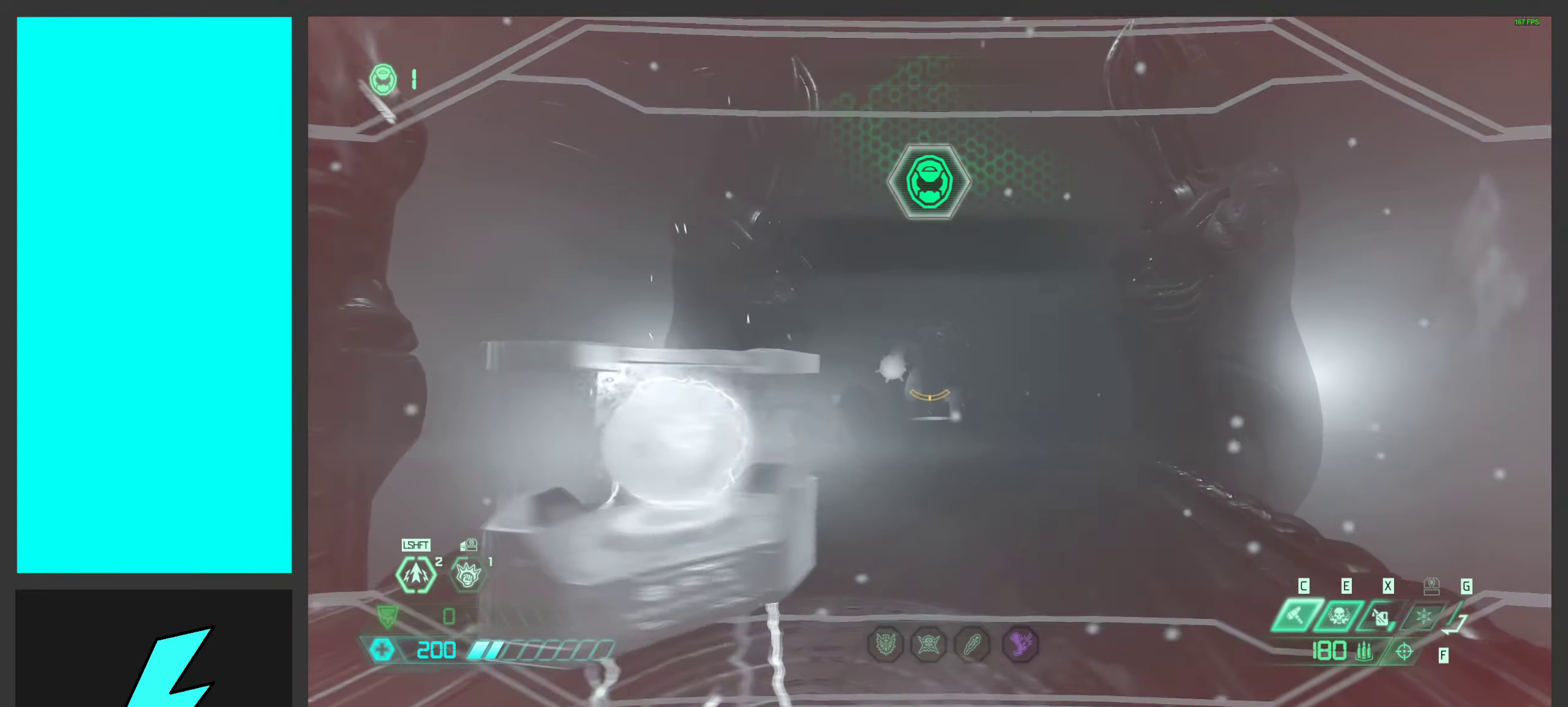
{"keys": [], "mouse": [], "events": [[17, "d", "down"], [17, "mouse_mb5", "up"], [33, "a", "up"], [283, "a", "down"], [317, "d", "up"], [450, "a", "up"]]}
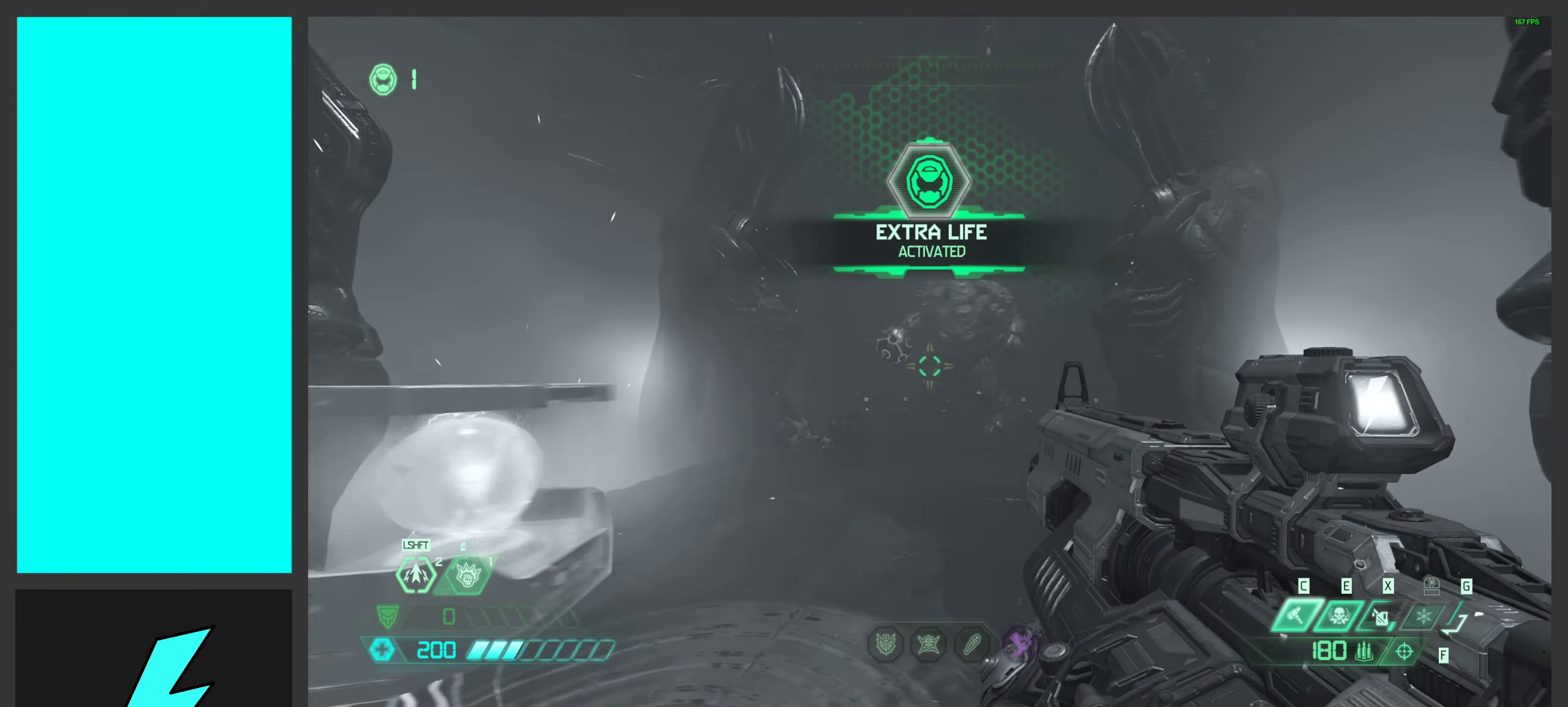
{"keys": [], "mouse": [], "events": []}
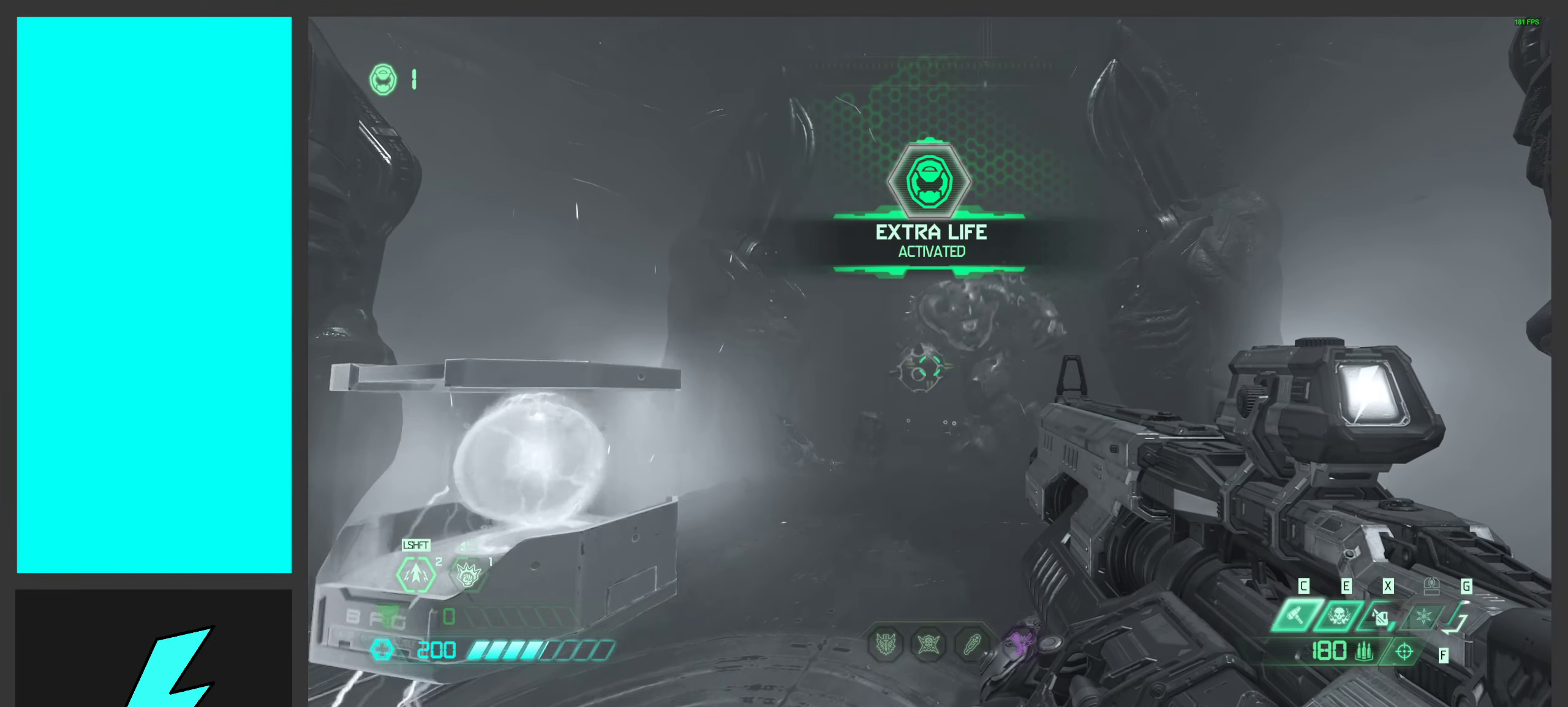
{"keys": ["s"], "mouse": [], "events": [[433, "s", "down"]]}
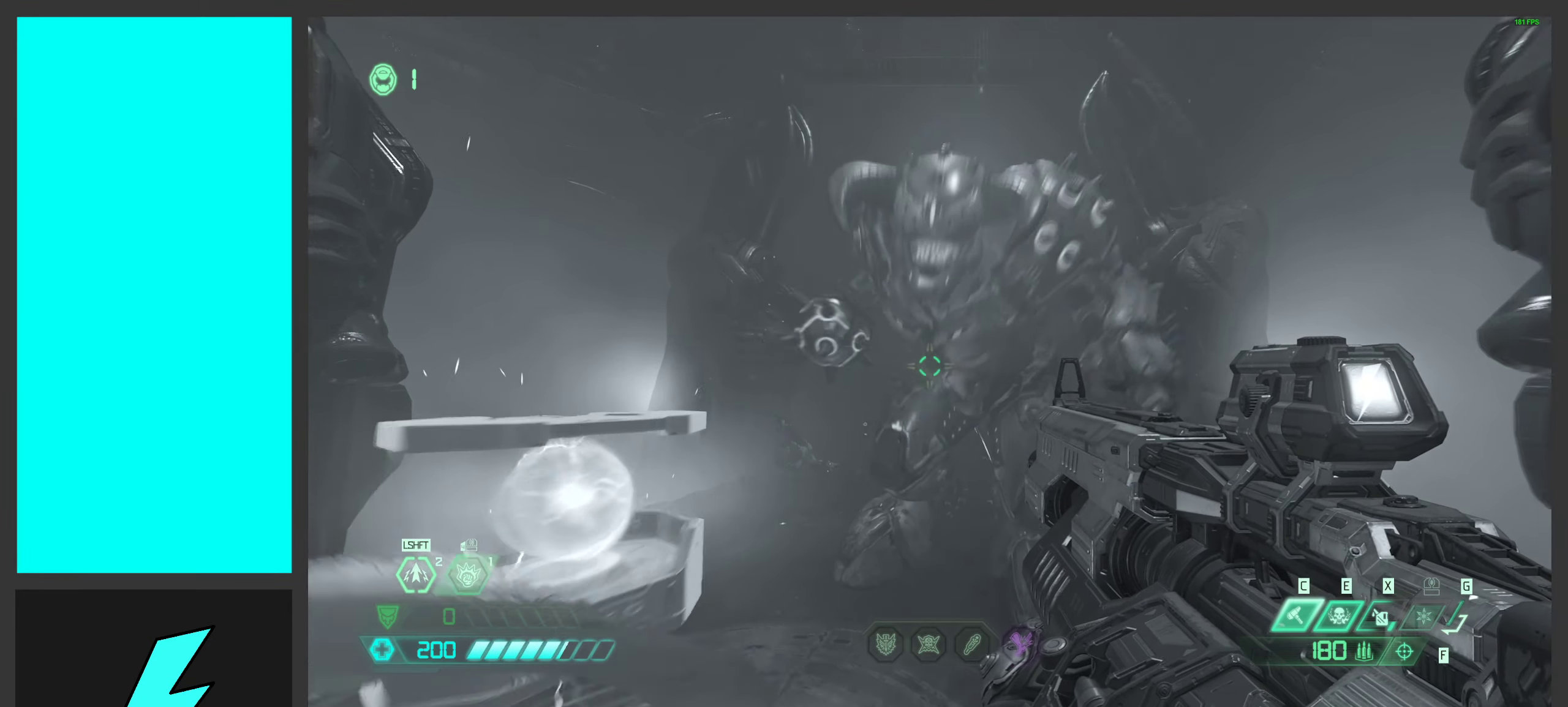
{"keys": ["s", "space"], "mouse": [], "events": [[150, "space", "down"], [283, "space", "up"], [400, "space", "down"]]}